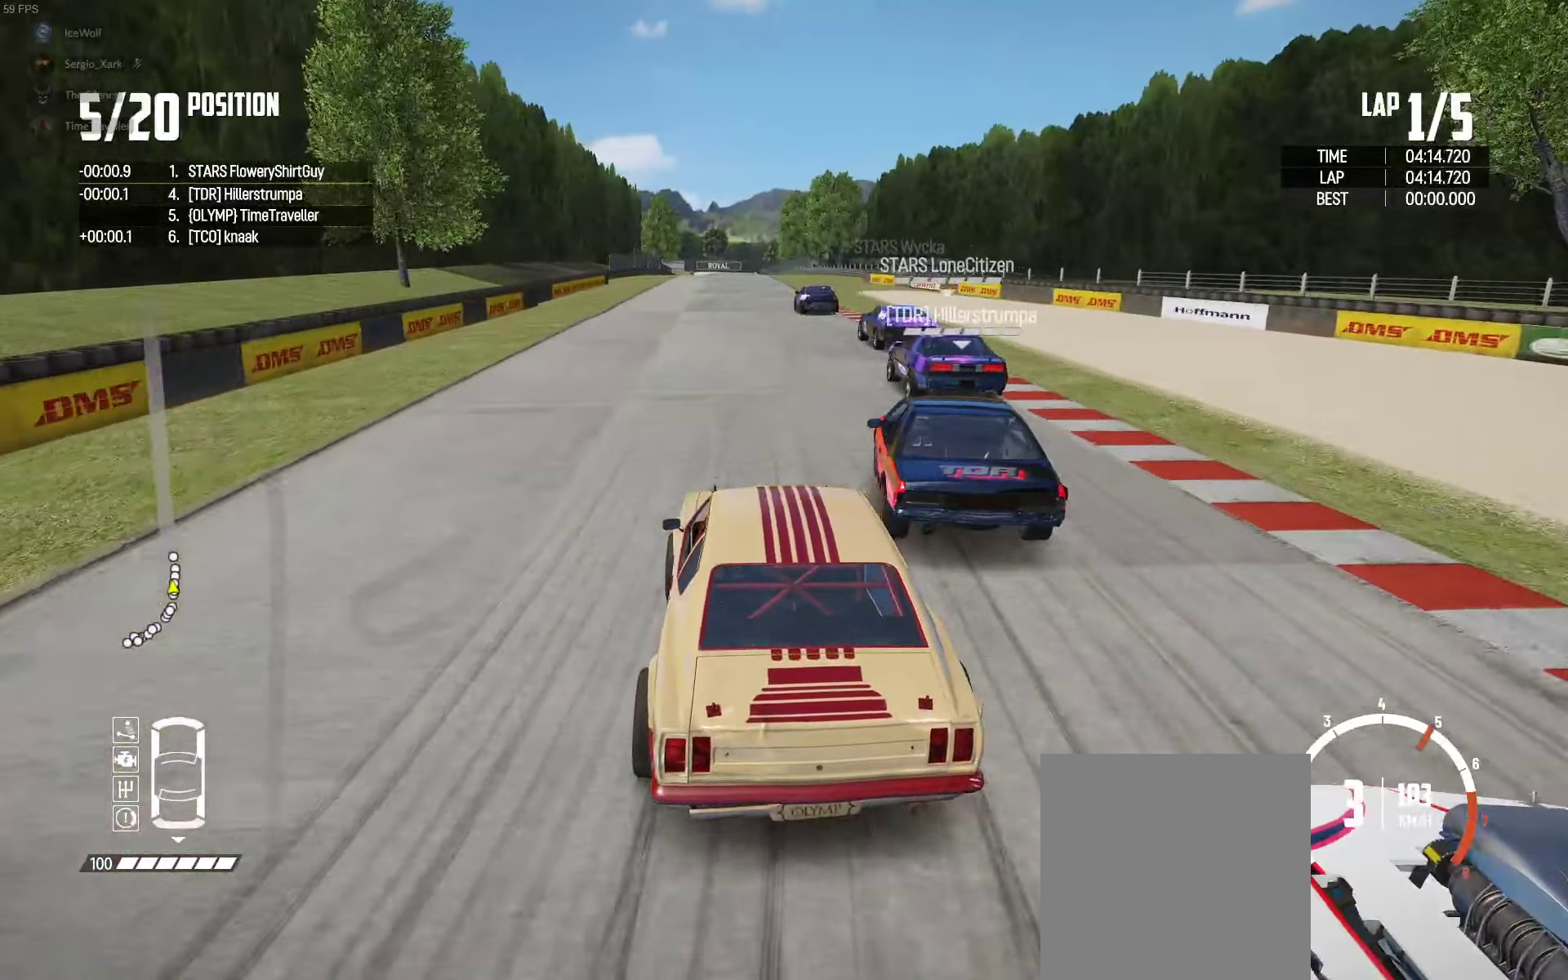
Gameplay with a controller (Xbox layout); each line is a JSON object with the inputs held at the frame after it. "events" lists button and stick changes between this image and that frame as [ms after this image, input, new state], when the widget could be followed in between.
{"buttons": ["R2"], "left_stick": "left", "right_stick": "center", "events": [[150, "left_stick", "center"], [483, "left_stick", "left"]]}
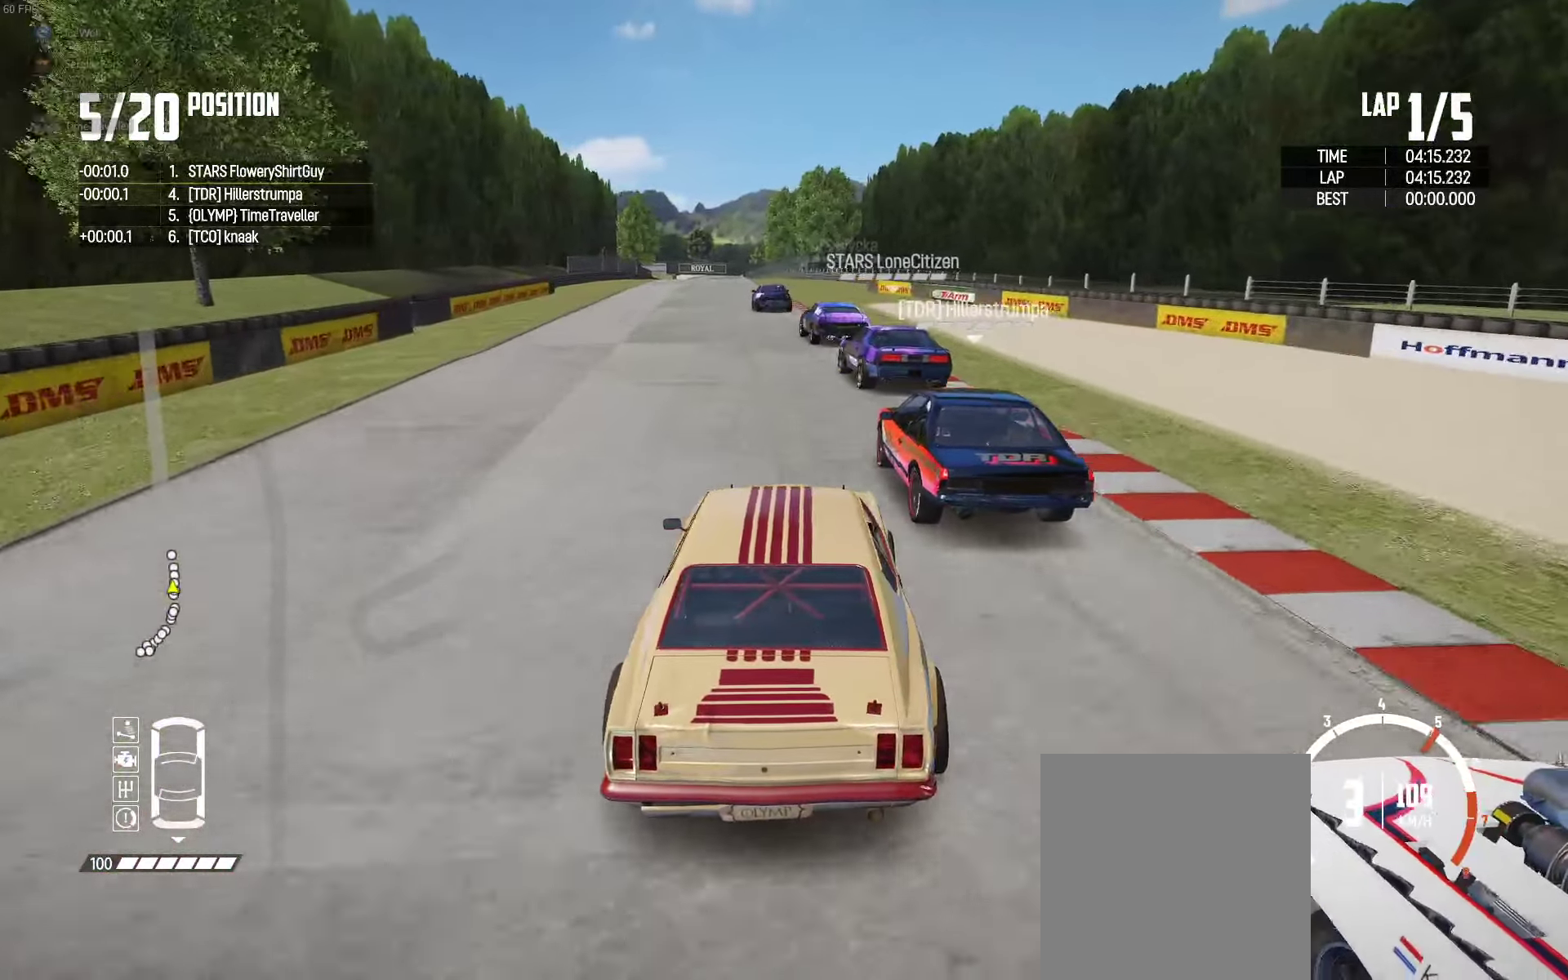
{"buttons": ["R2"], "left_stick": "right", "right_stick": "center", "events": [[167, "left_stick", "center"], [317, "left_stick", "left"], [483, "left_stick", "right"]]}
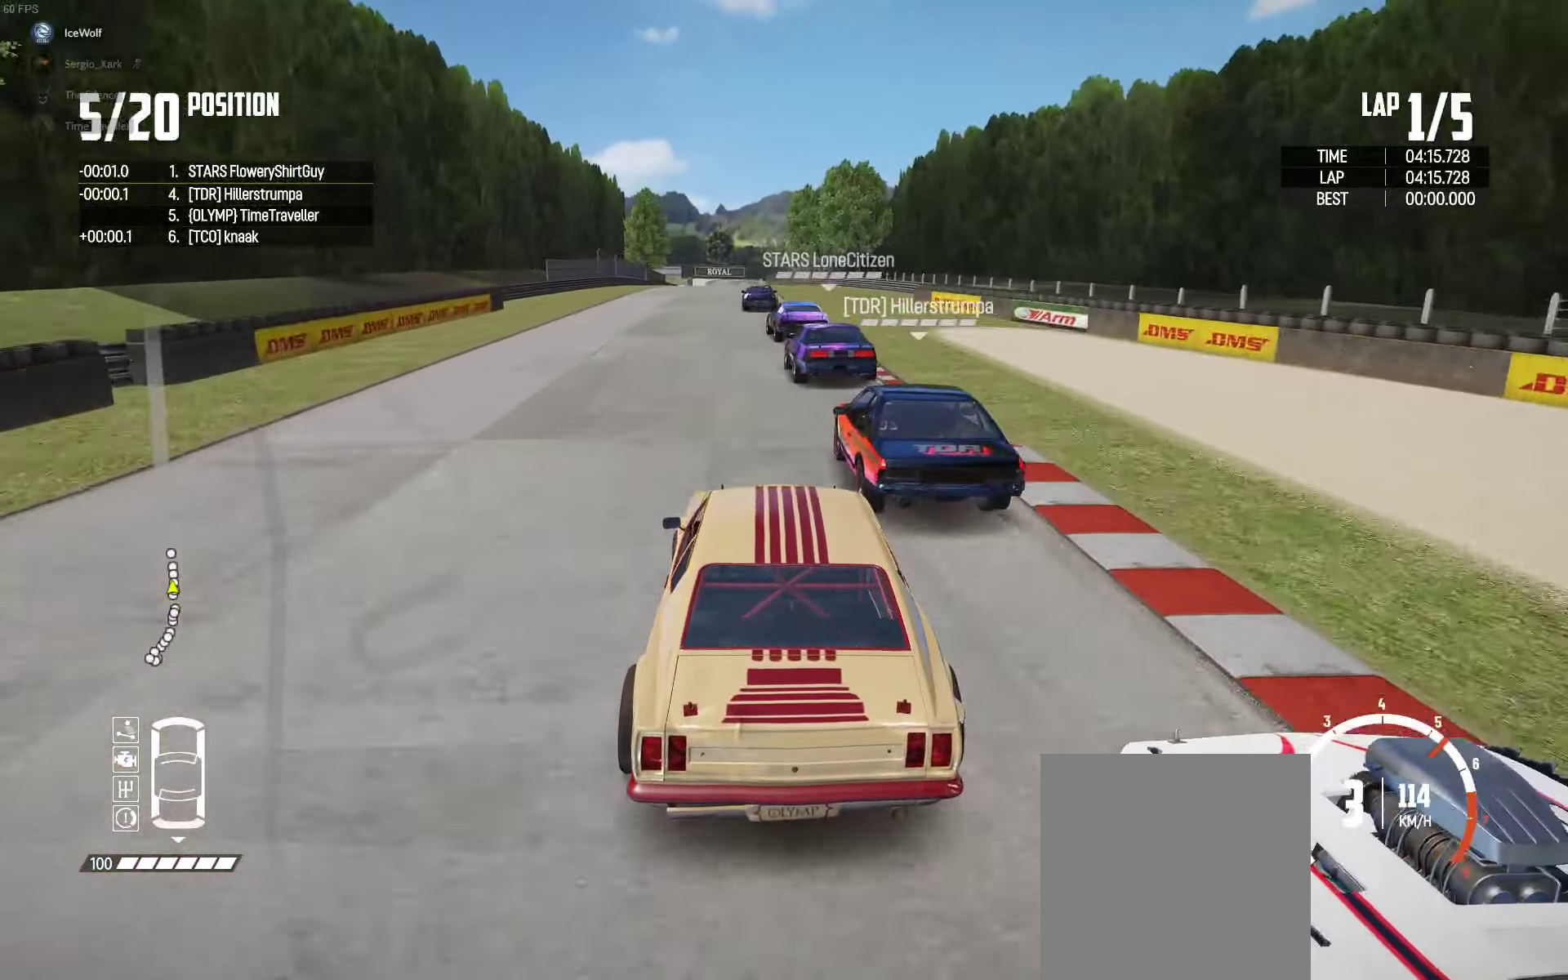
{"buttons": ["R2"], "left_stick": "right", "right_stick": "center", "events": [[100, "left_stick", "center"], [183, "left_stick", "left"], [350, "left_stick", "center"], [433, "left_stick", "right"]]}
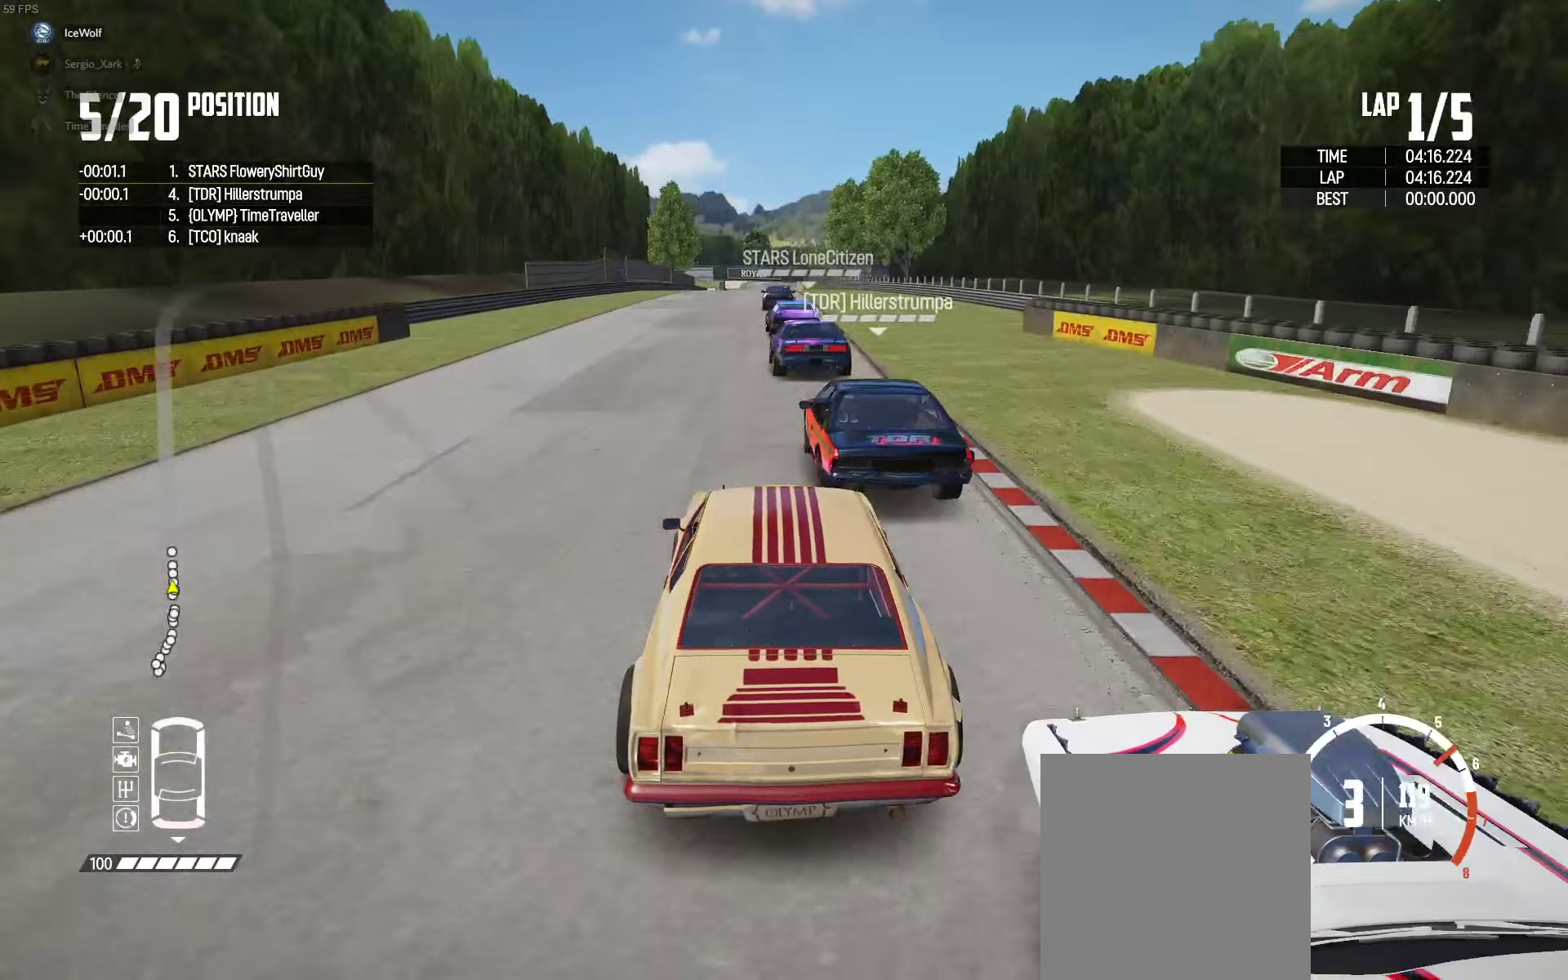
{"buttons": ["R2"], "left_stick": "center", "right_stick": "center", "events": [[33, "left_stick", "center"], [150, "left_stick", "left"], [233, "left_stick", "center"], [333, "left_stick", "left"], [433, "left_stick", "center"]]}
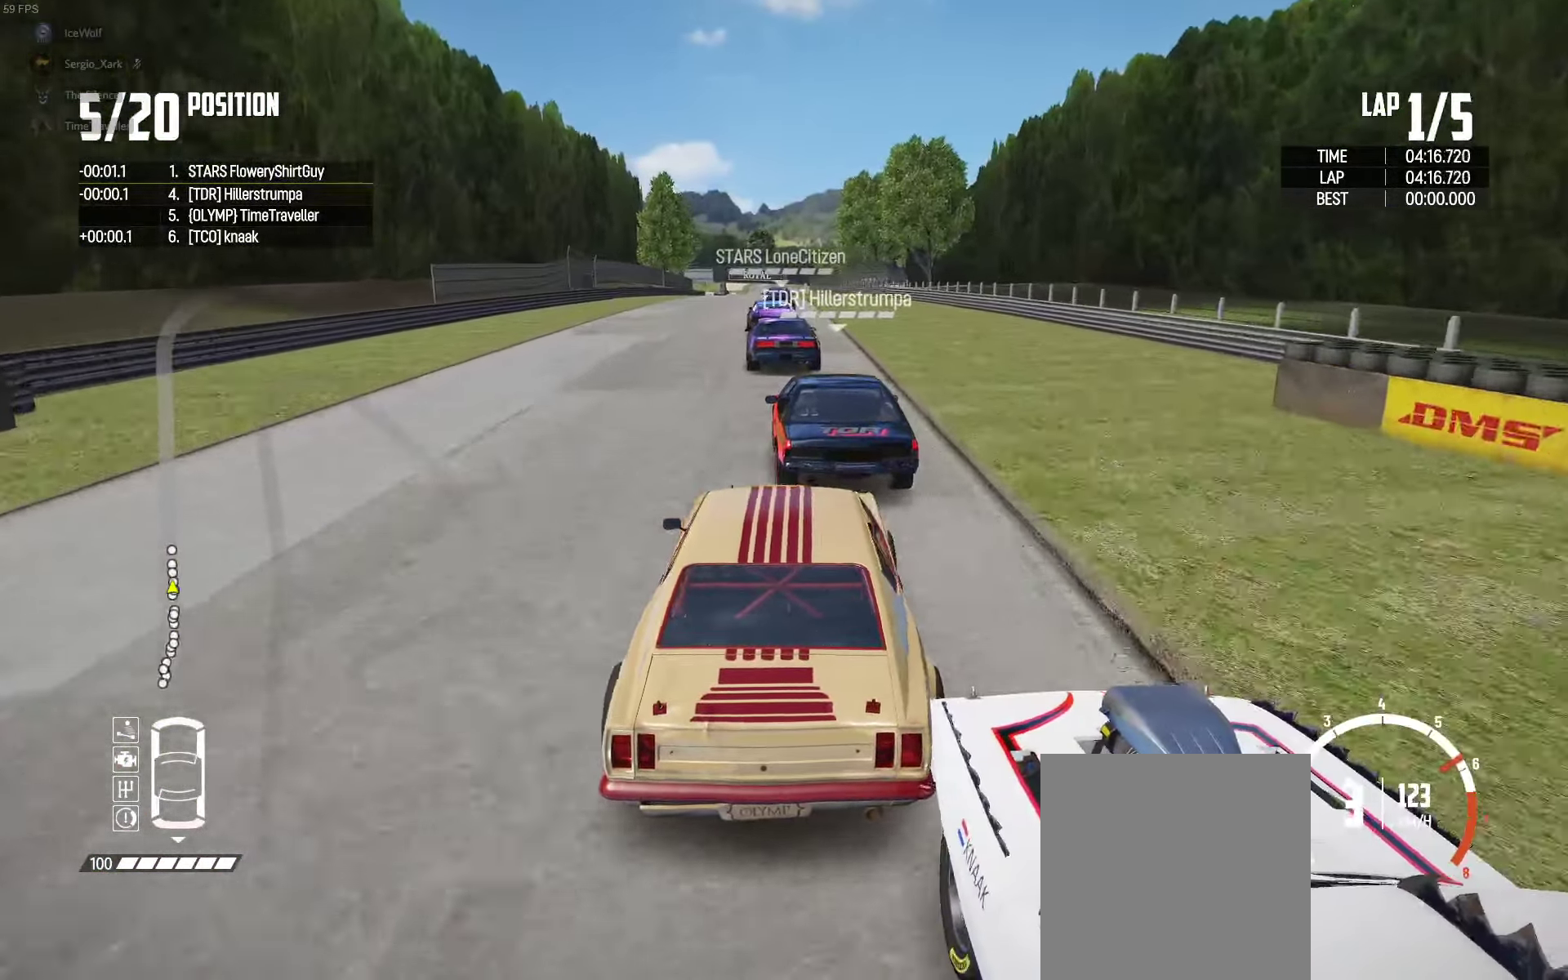
{"buttons": [], "left_stick": "left", "right_stick": "center", "events": [[150, "left_stick", "left"], [400, "R2", "up"]]}
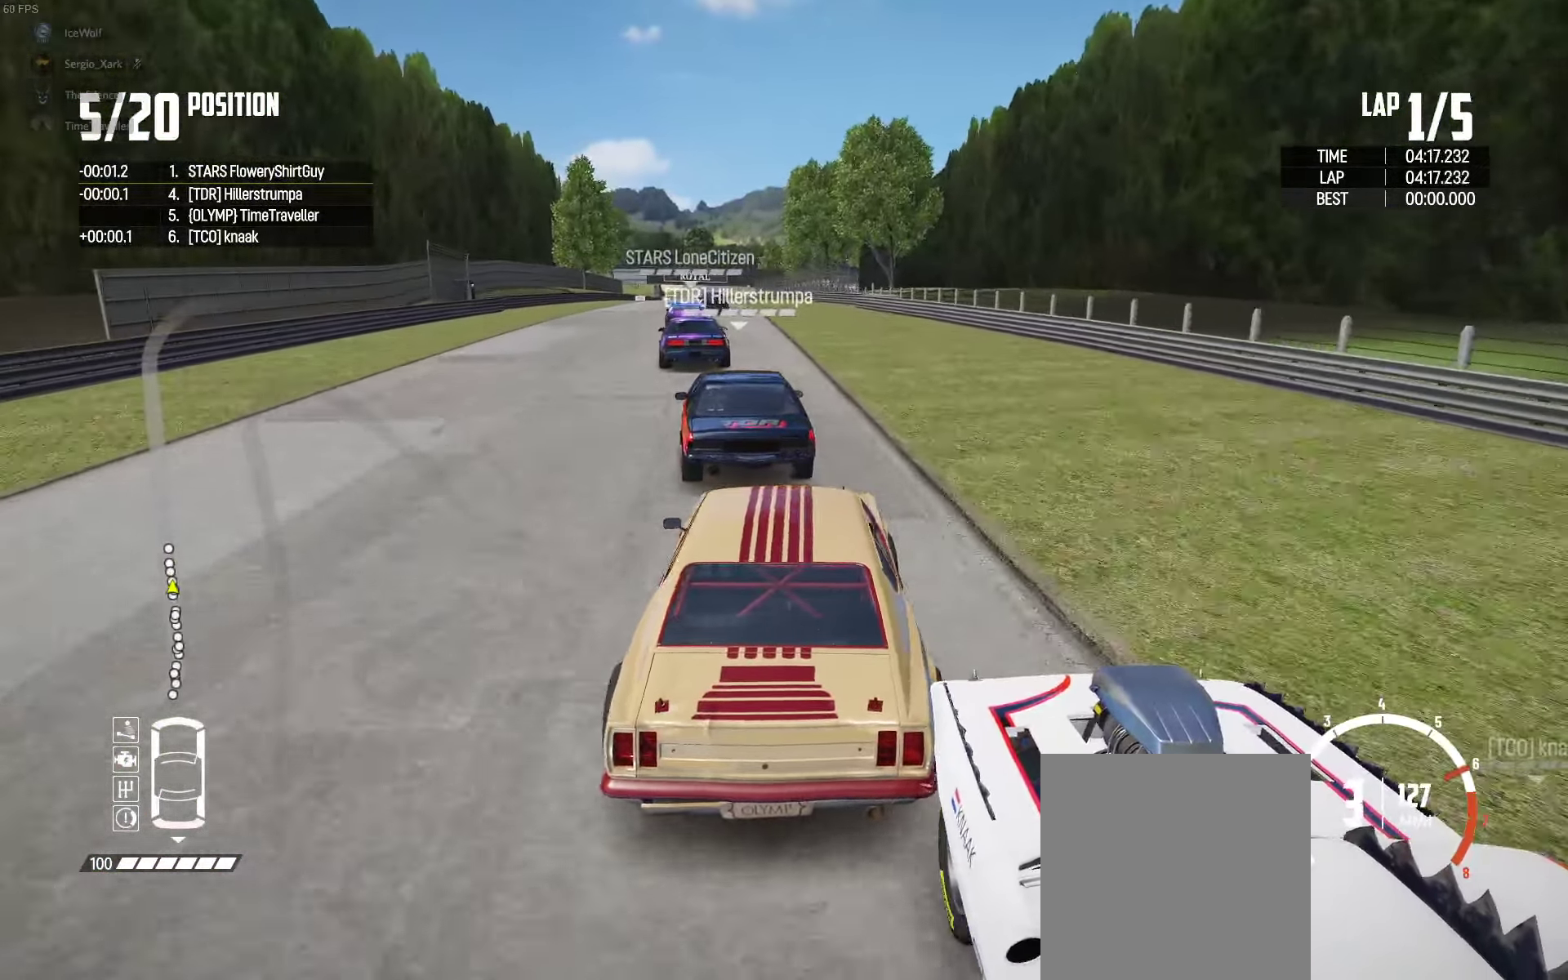
{"buttons": ["R2"], "left_stick": "center", "right_stick": "center", "events": [[117, "R2", "down"], [200, "left_stick", "right"], [500, "left_stick", "center"]]}
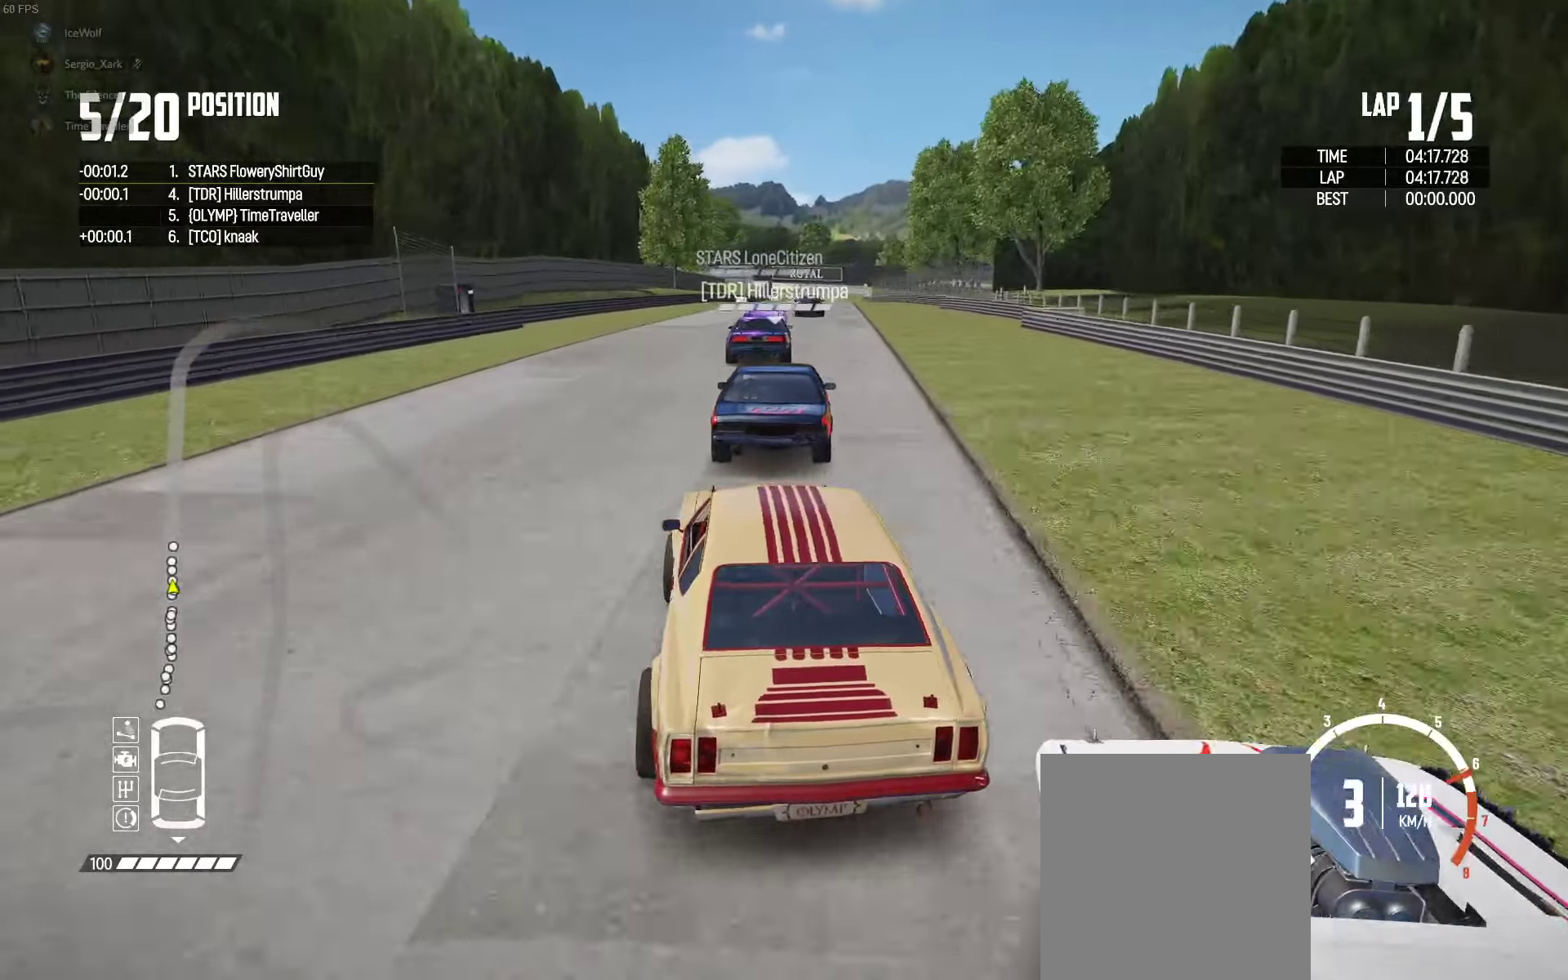
{"buttons": ["R2"], "left_stick": "center", "right_stick": "center", "events": [[150, "left_stick", "right"], [234, "left_stick", "center"], [400, "left_stick", "left"], [484, "left_stick", "center"]]}
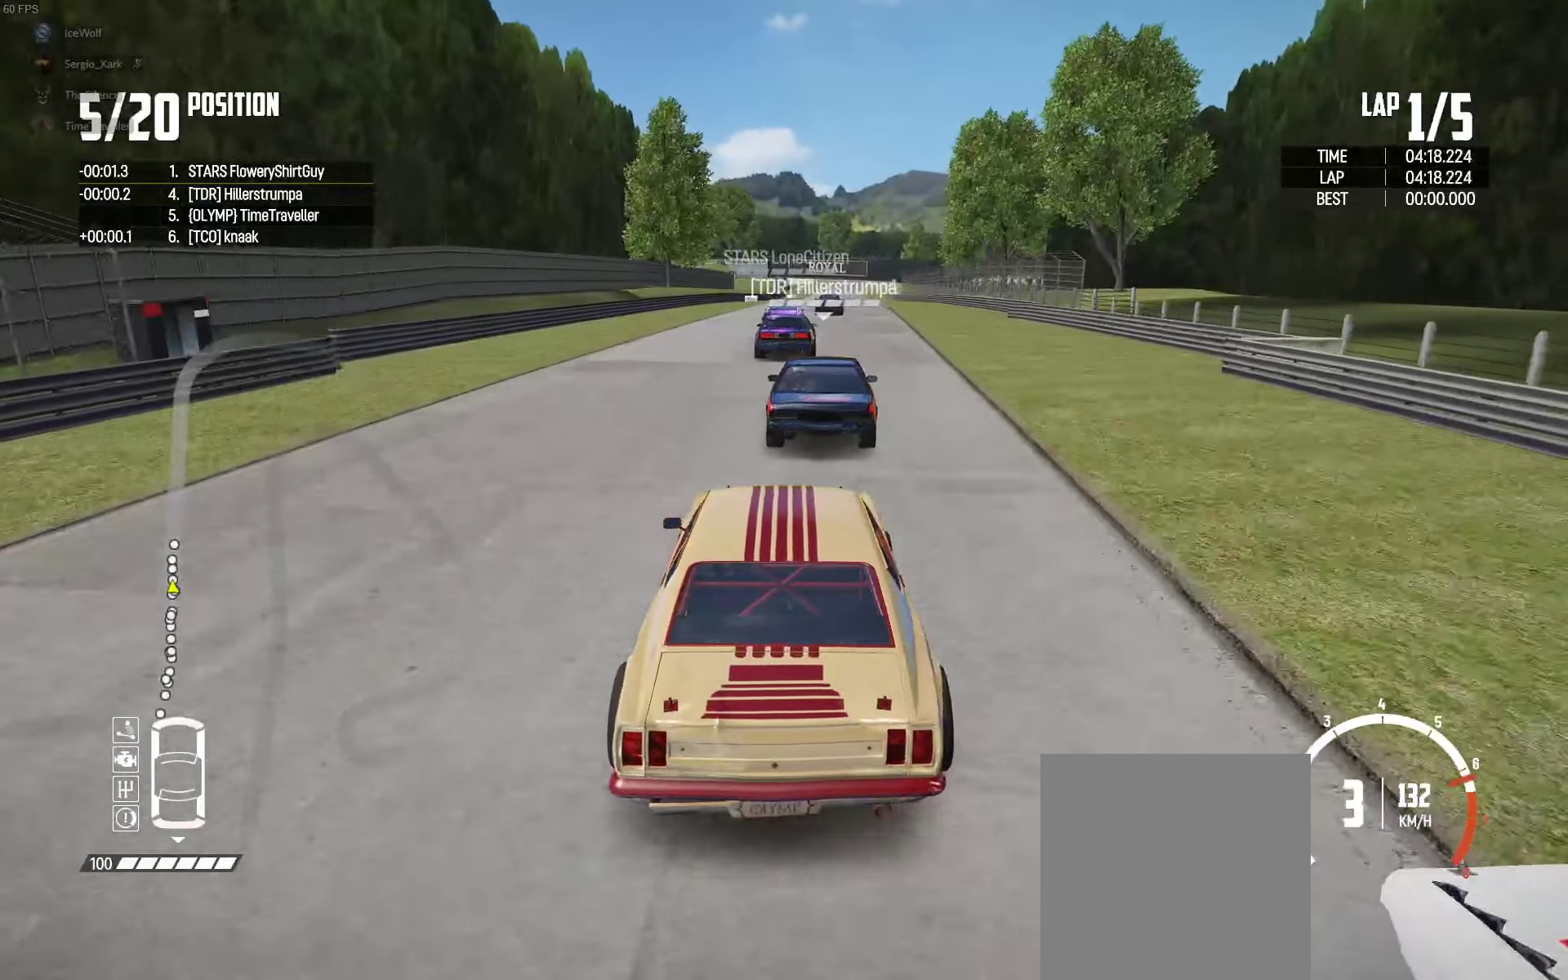
{"buttons": ["X", "R2"], "left_stick": "center", "right_stick": "center", "events": [[167, "left_stick", "right"], [217, "left_stick", "center"], [250, "right_stick", "up"], [367, "right_stick", "center"], [450, "X", "down"]]}
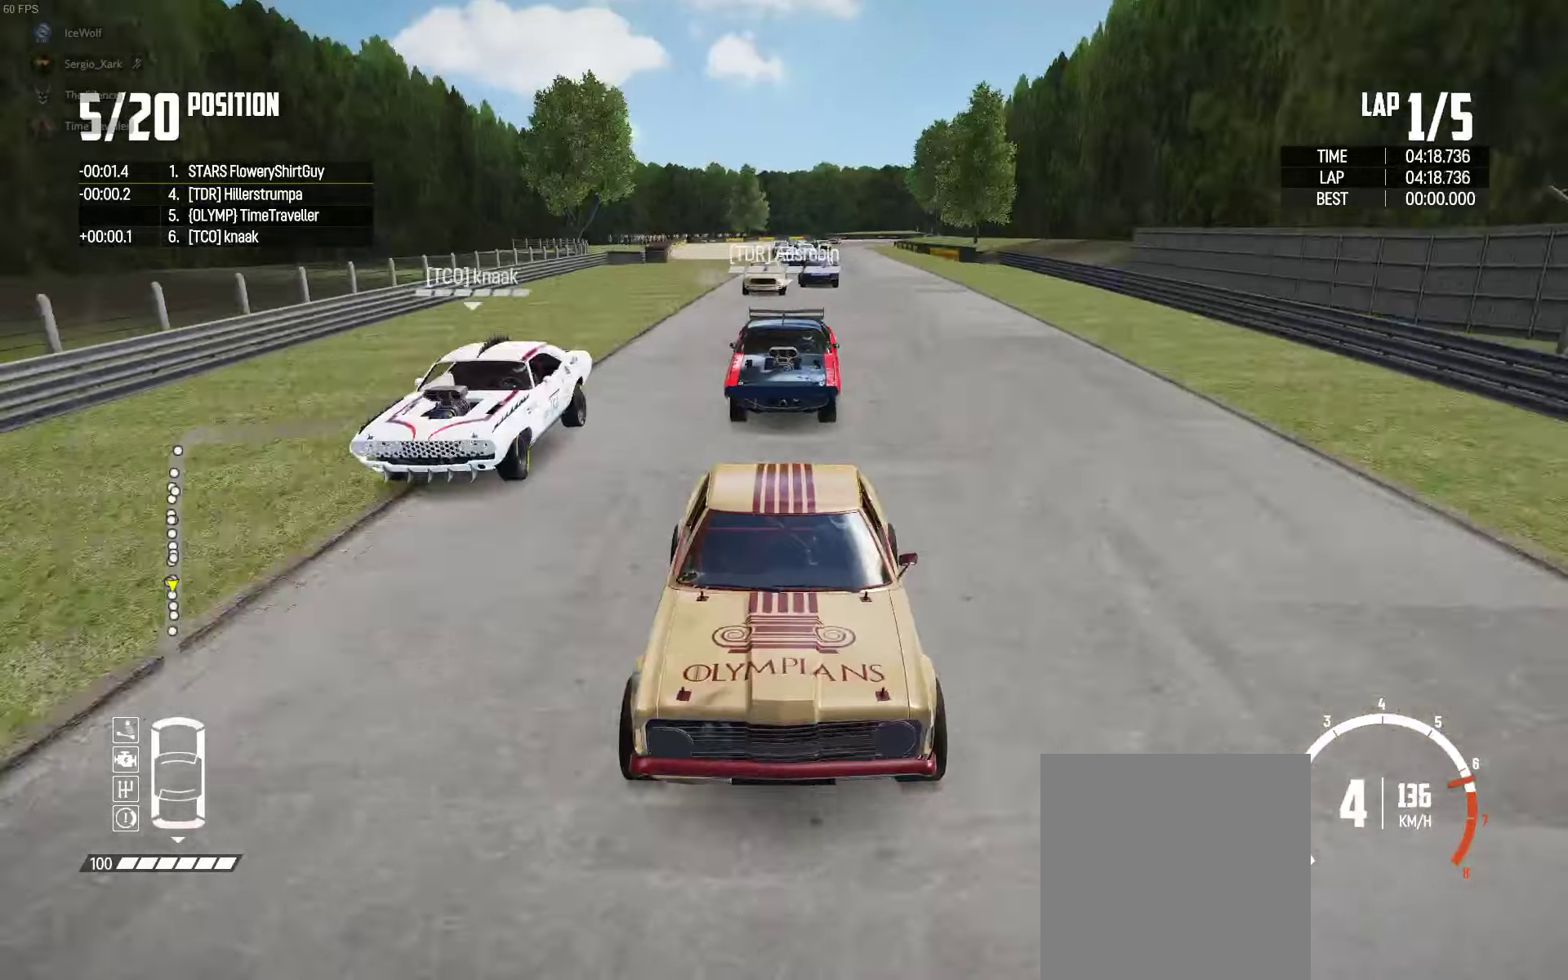
{"buttons": ["X", "R2"], "left_stick": "center", "right_stick": "center", "events": []}
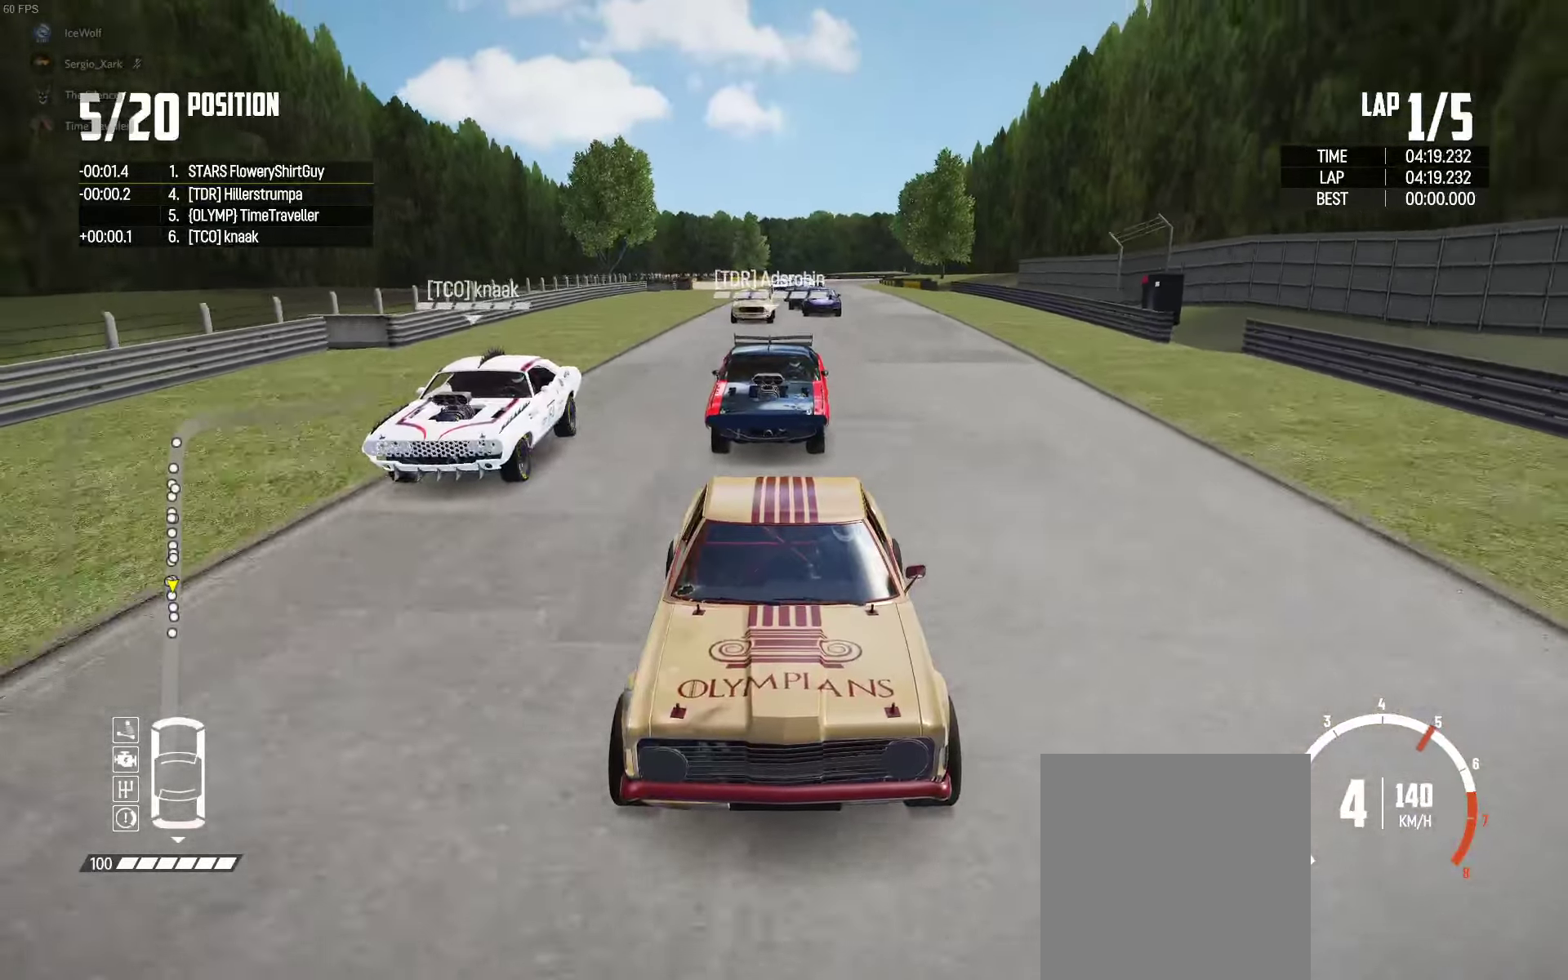
{"buttons": ["R2"], "left_stick": "center", "right_stick": "center", "events": [[117, "X", "up"]]}
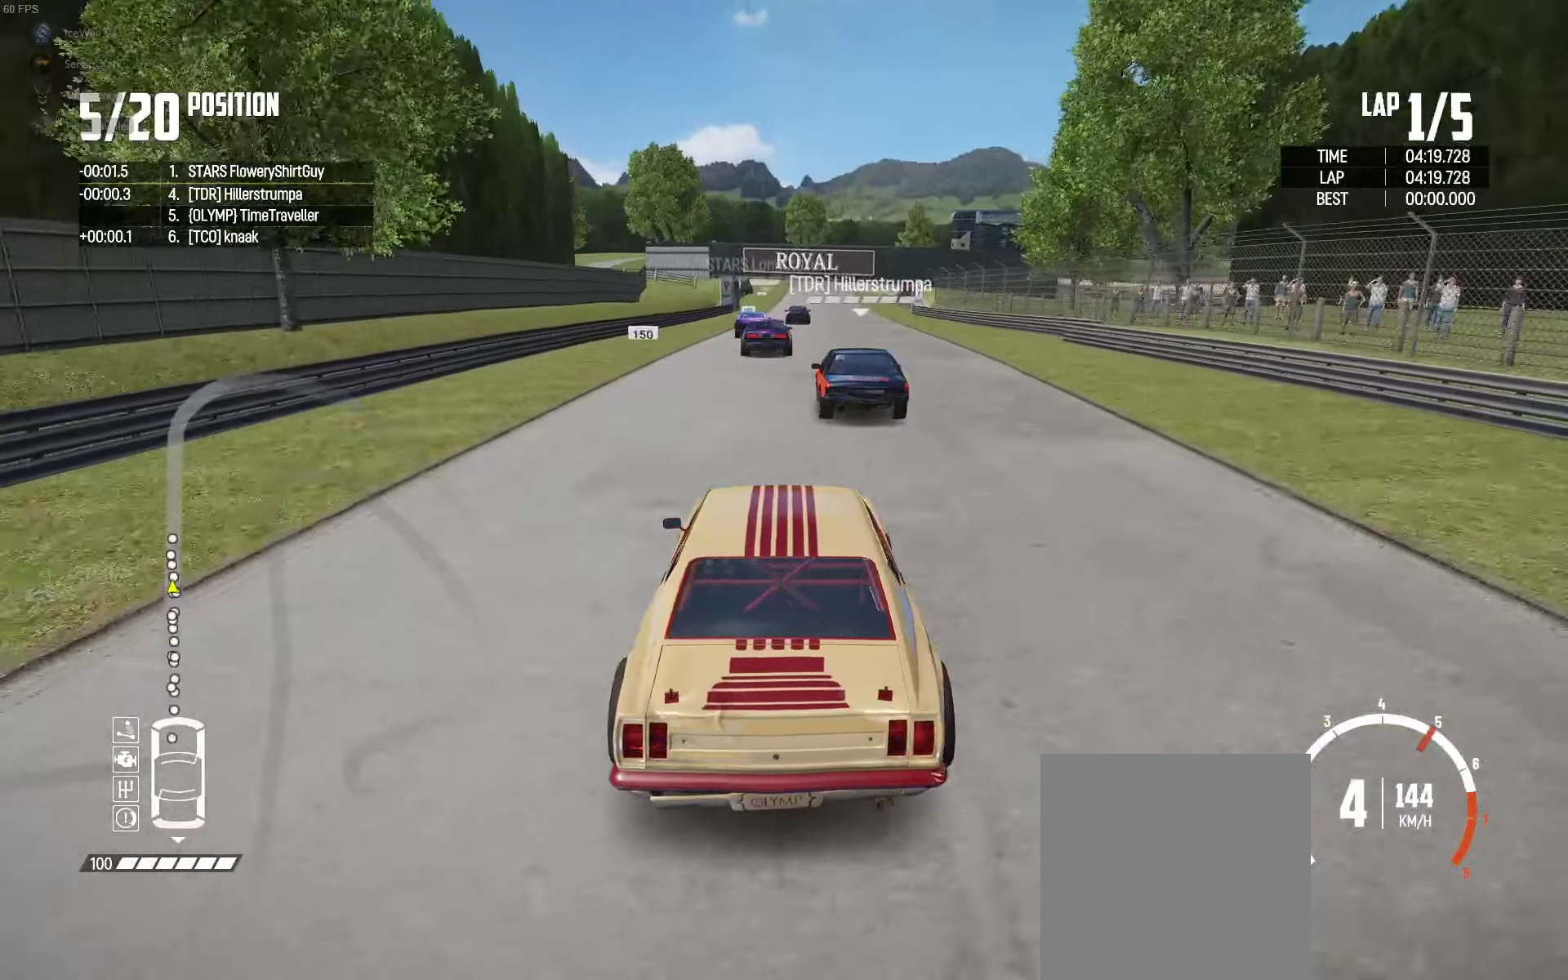
{"buttons": ["R2"], "left_stick": "center", "right_stick": "center", "events": []}
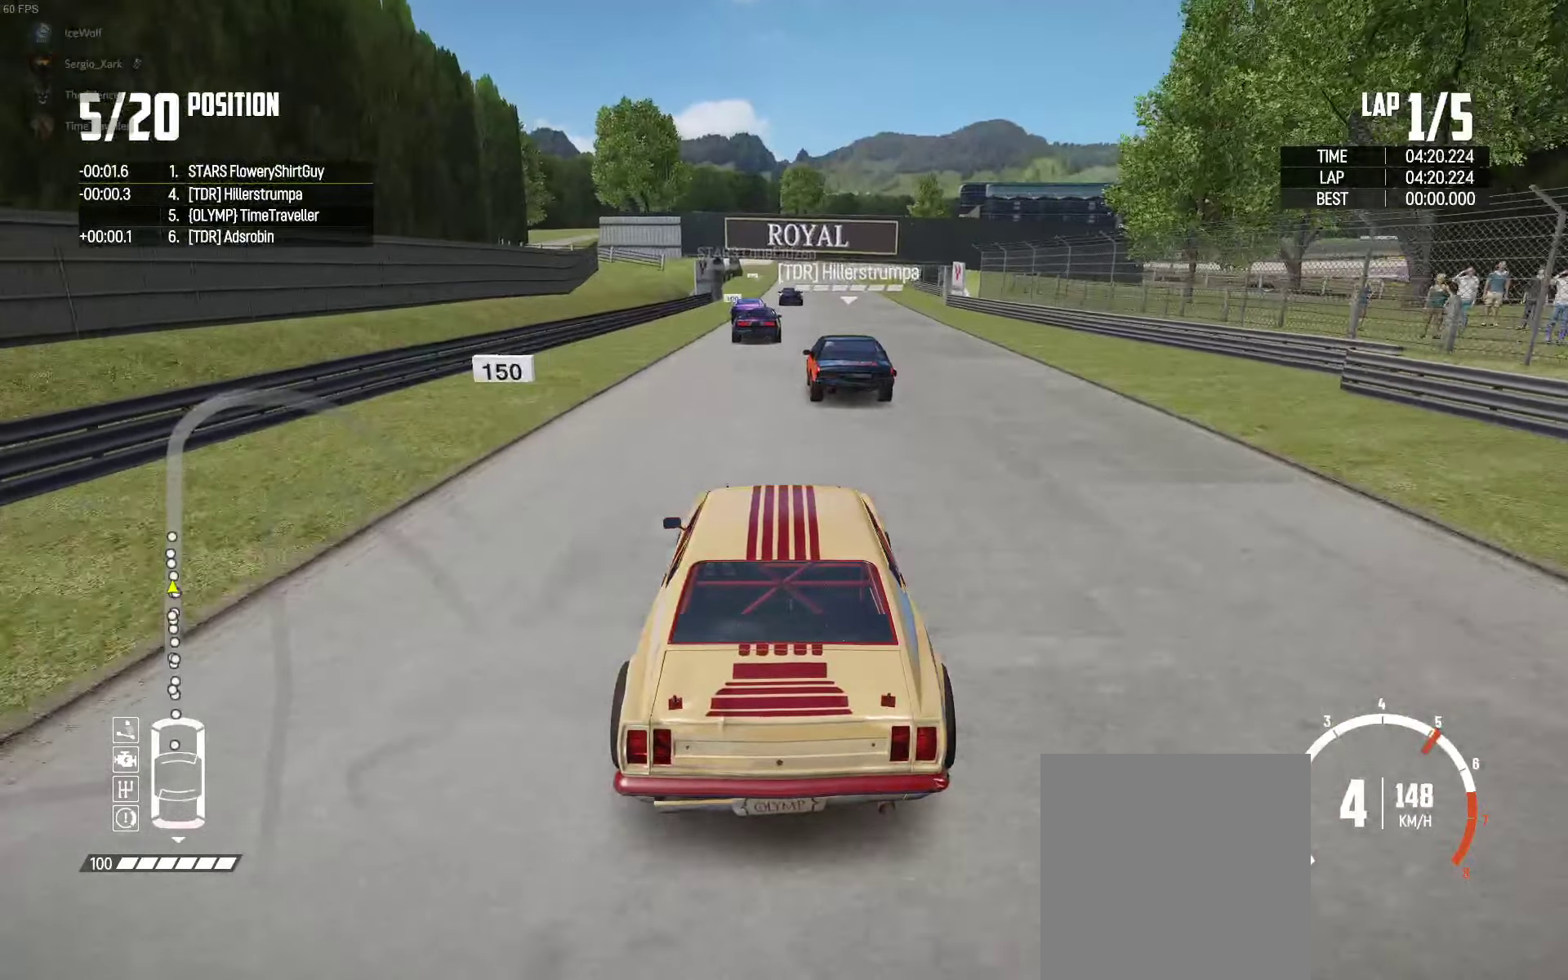
{"buttons": ["R2"], "left_stick": "center", "right_stick": "center", "events": []}
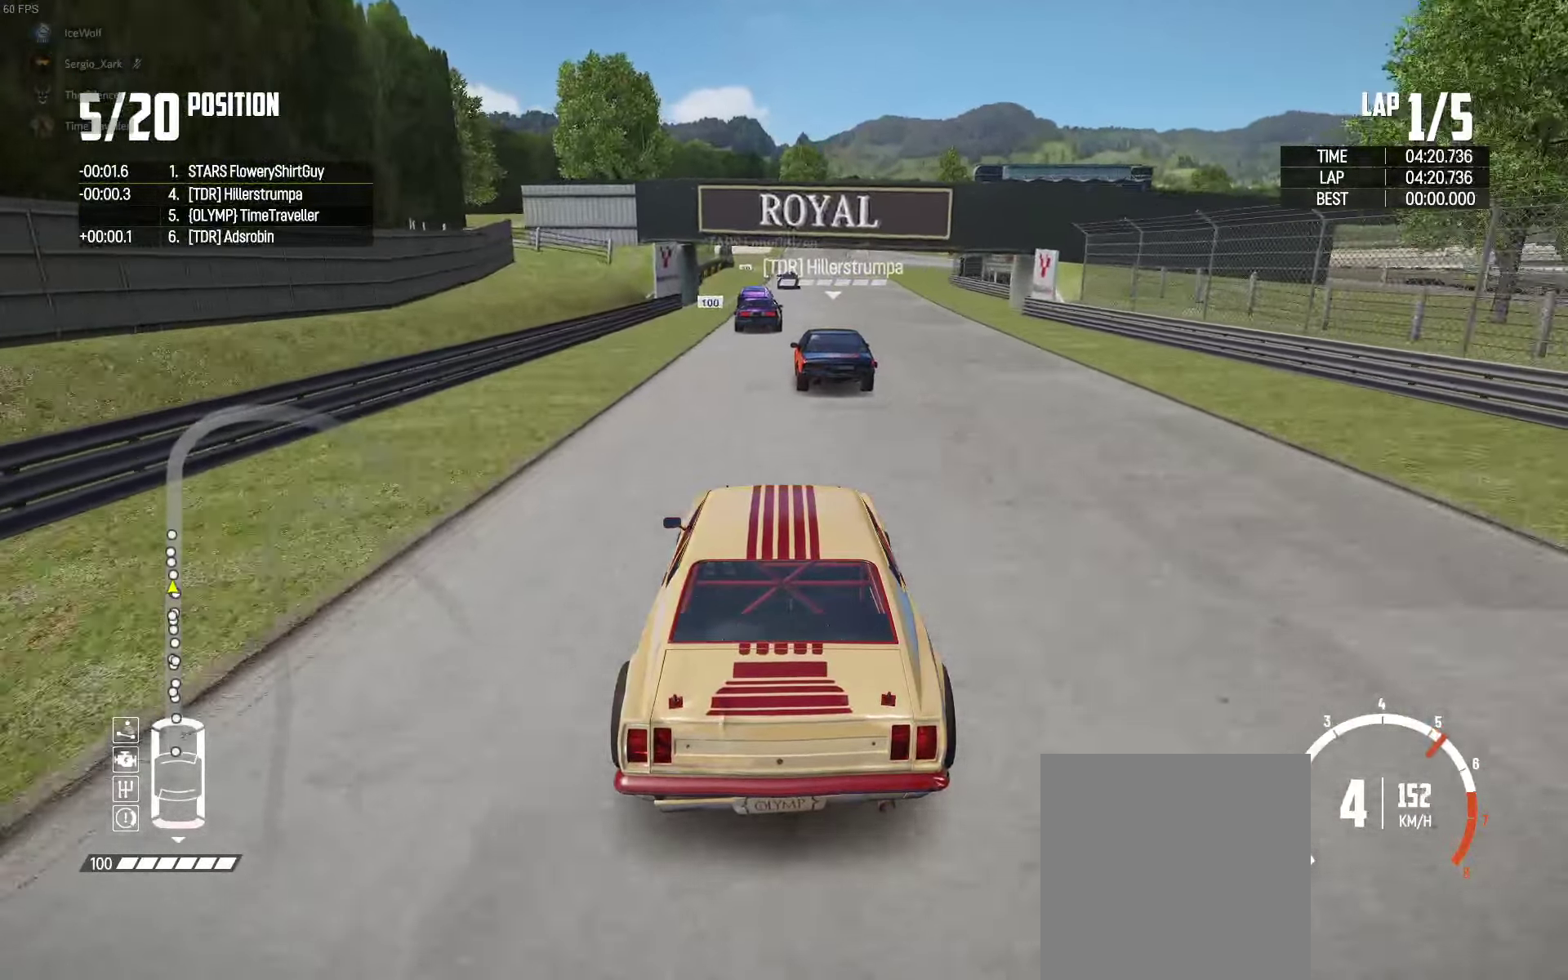
{"buttons": ["R2"], "left_stick": "center", "right_stick": "center", "events": []}
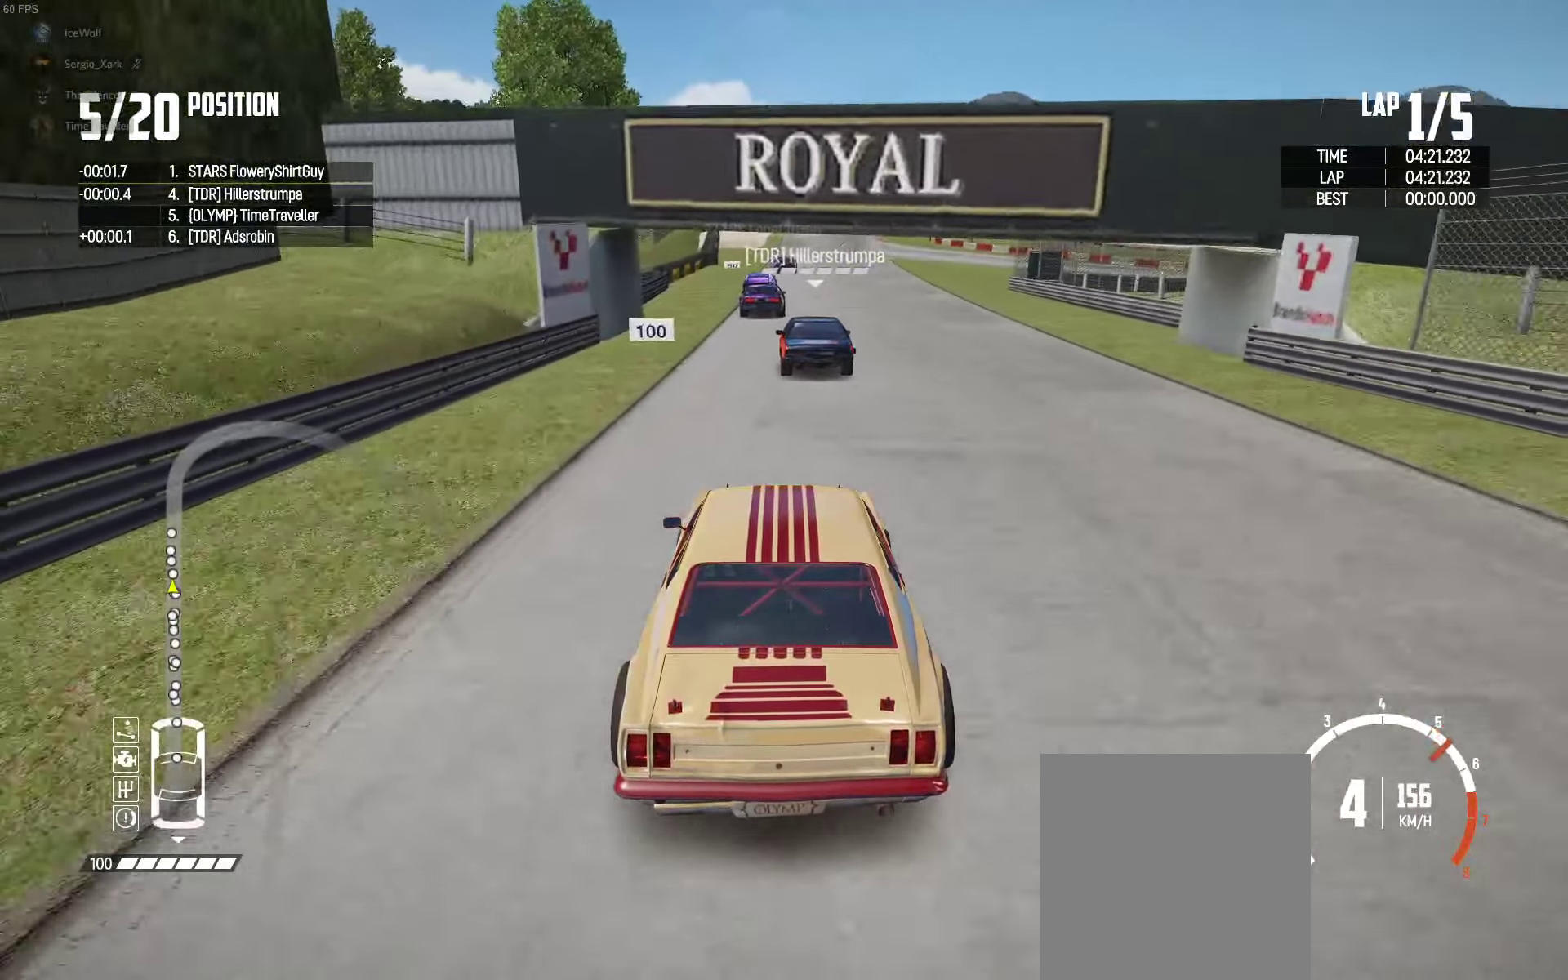
{"buttons": ["R2"], "left_stick": "center", "right_stick": "center", "events": []}
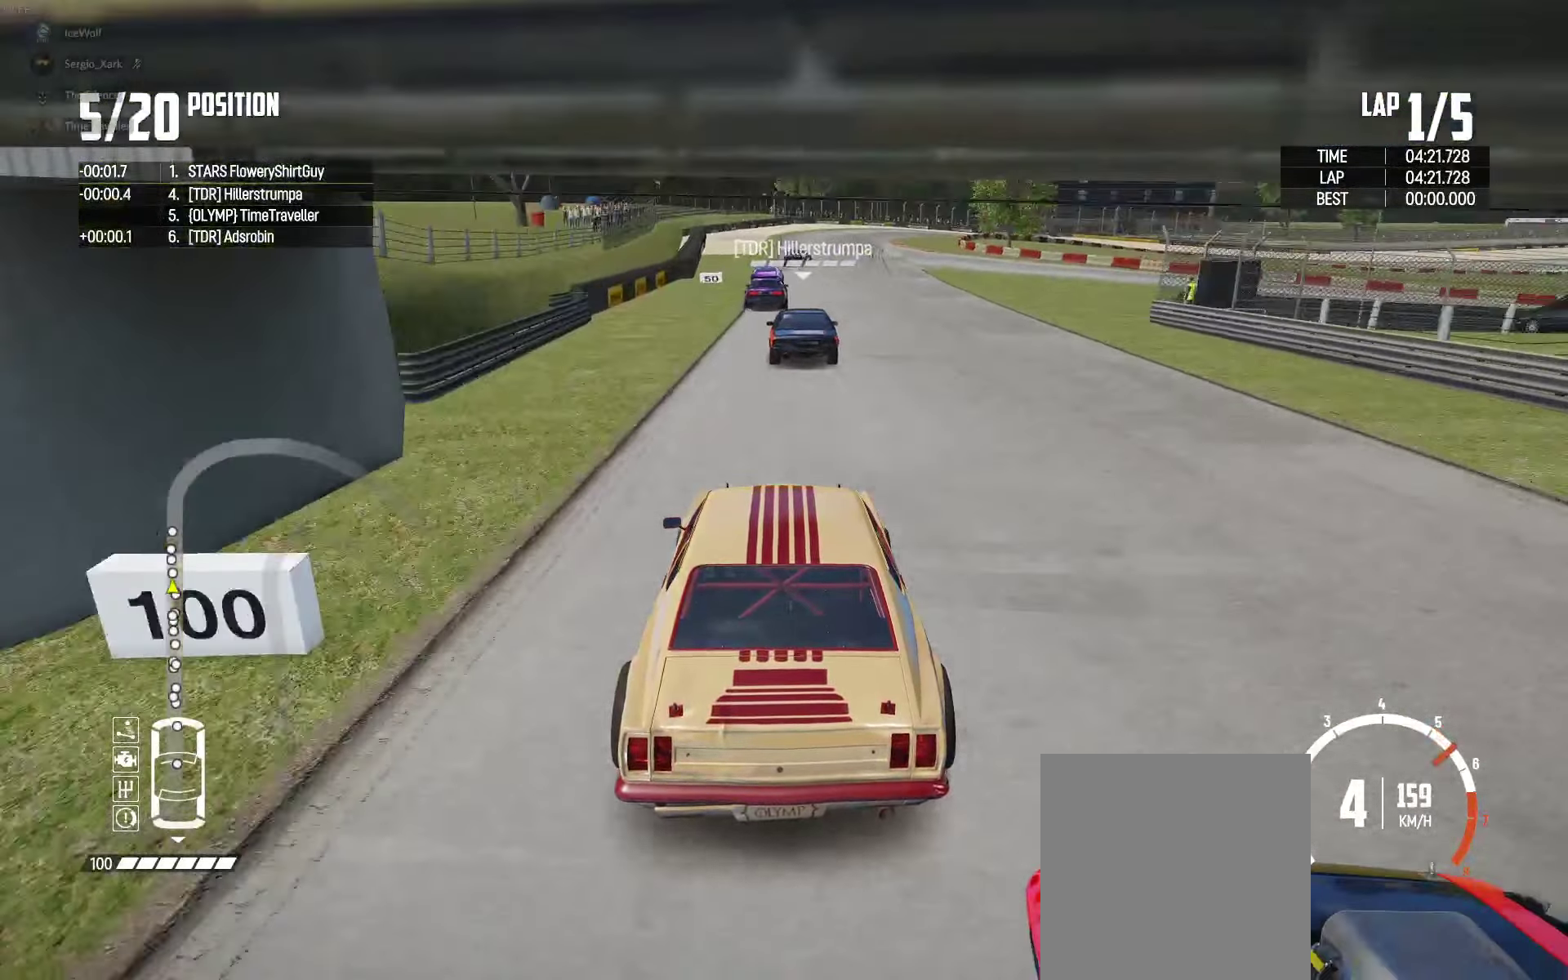
{"buttons": ["R2"], "left_stick": "center", "right_stick": "center", "events": [[400, "left_stick", "left"], [467, "left_stick", "center"]]}
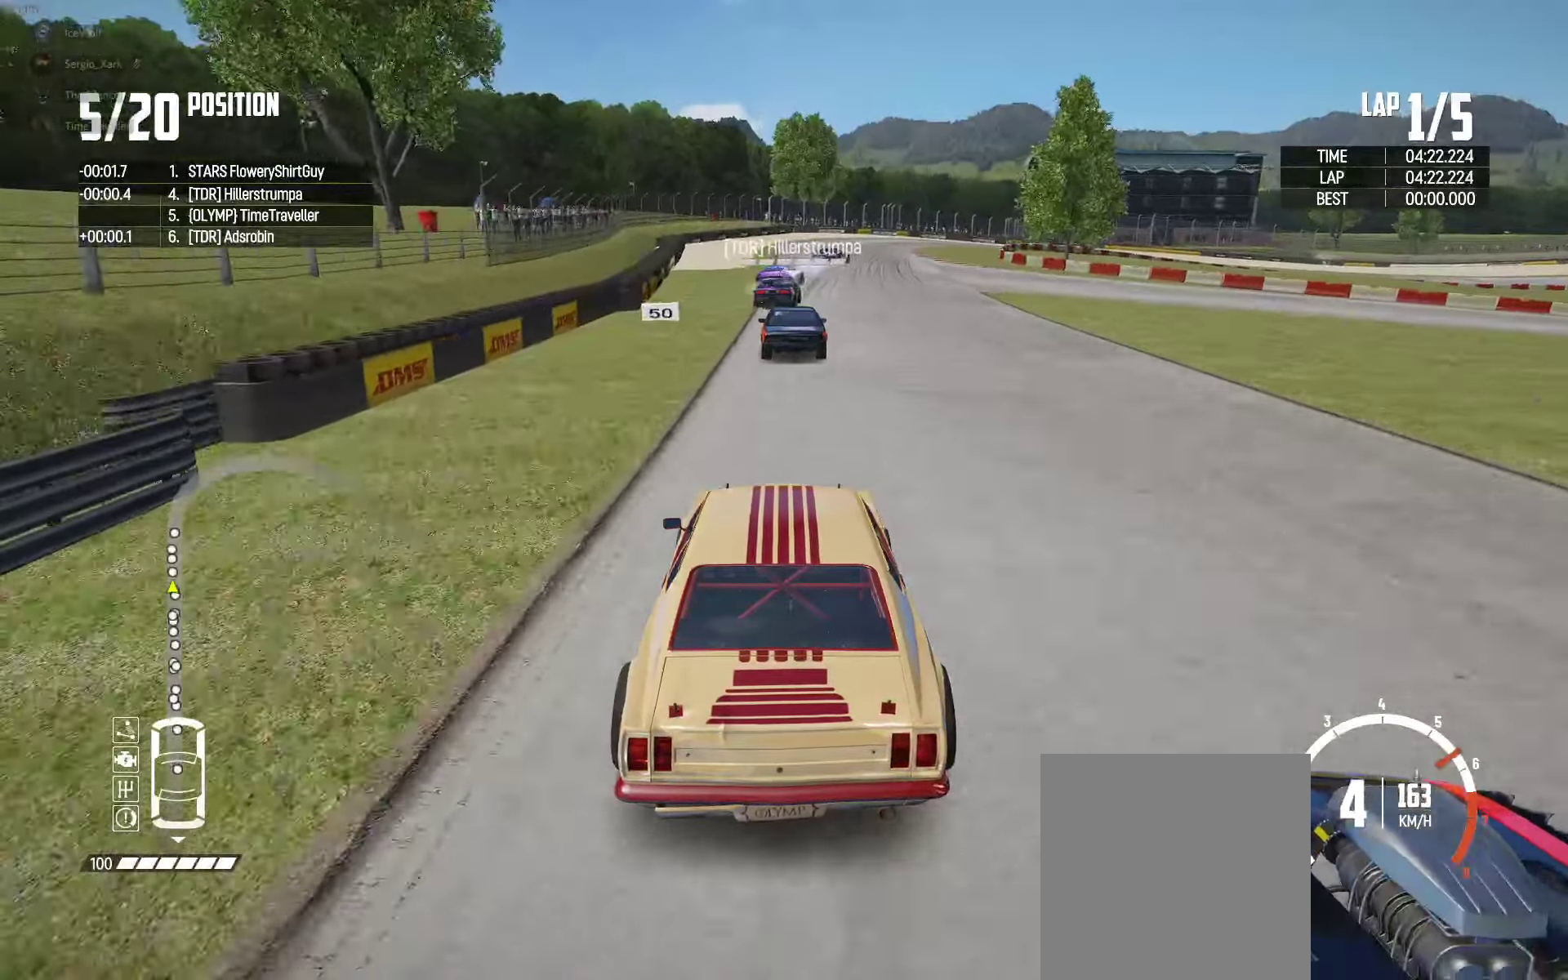
{"buttons": [], "left_stick": "right", "right_stick": "center", "events": [[350, "left_stick", "right"], [450, "R2", "up"]]}
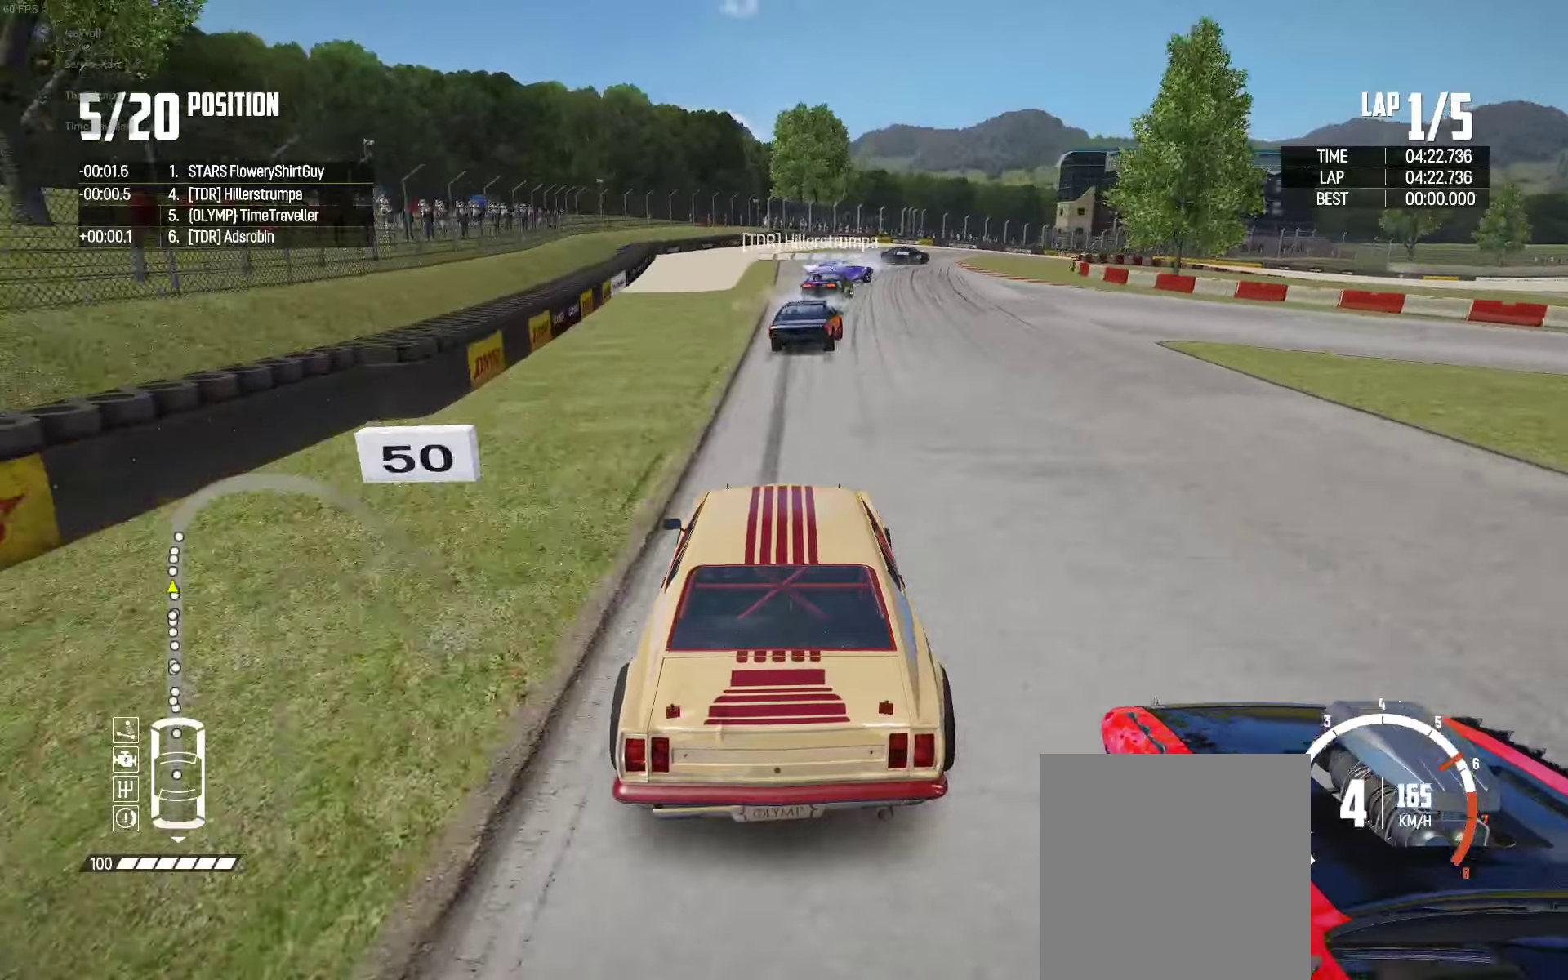
{"buttons": [], "left_stick": "up-right", "right_stick": "center", "events": [[16, "left_stick", "up"], [83, "left_stick", "up-right"], [116, "right_stick", "down"], [266, "right_stick", "center"], [300, "left_stick", "up"], [400, "left_stick", "up-right"]]}
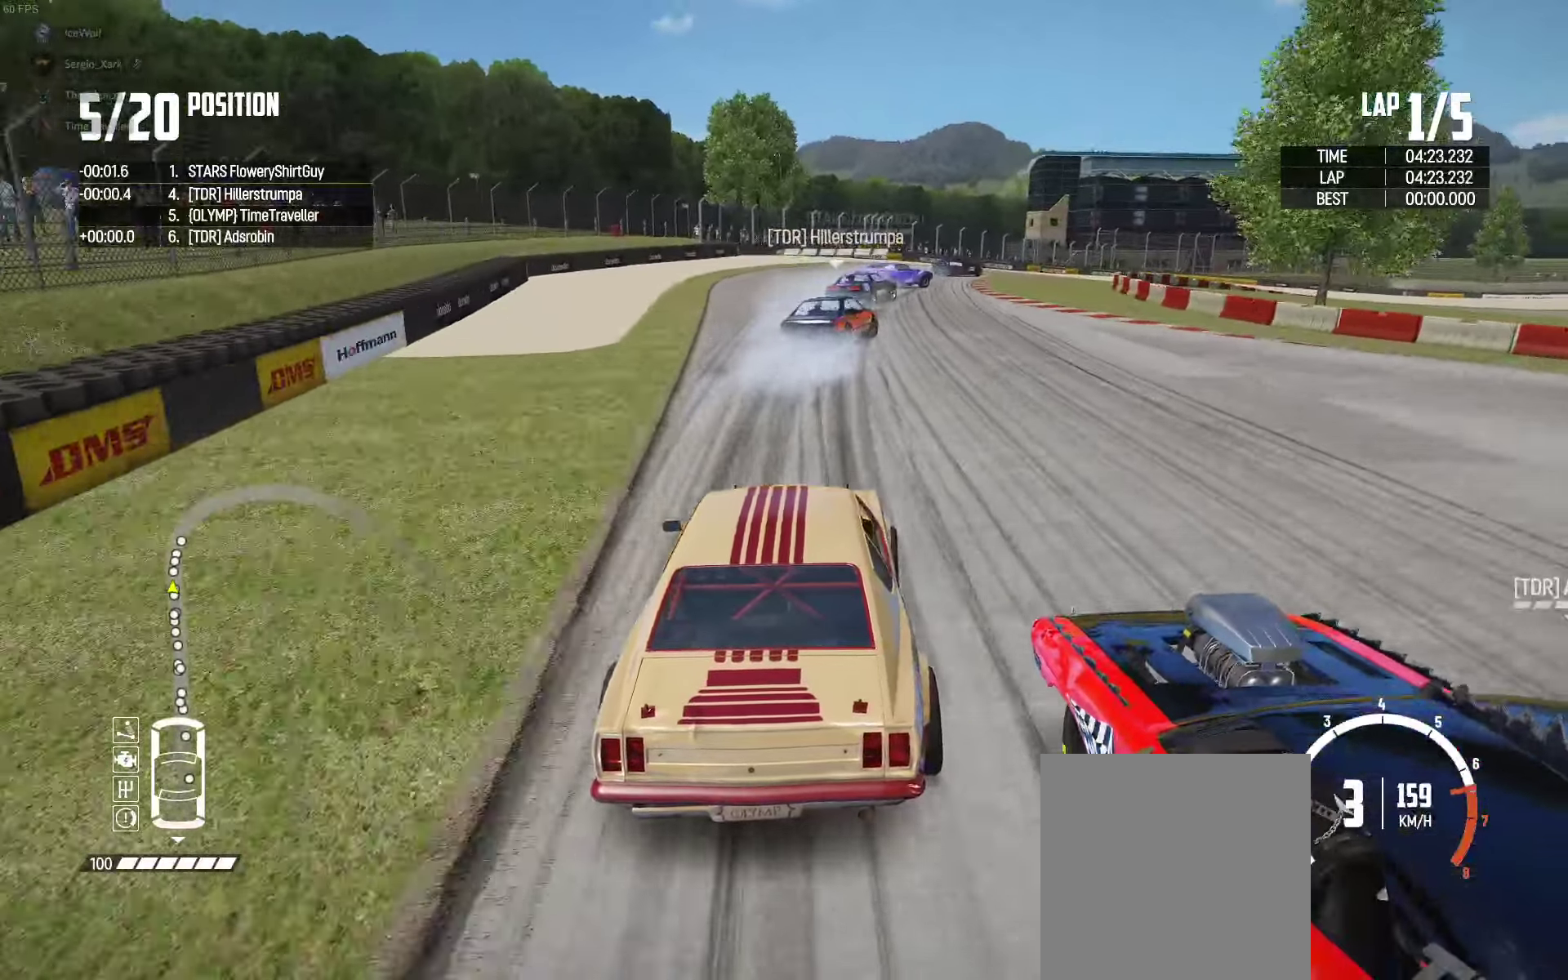
{"buttons": ["L2"], "left_stick": "up-right", "right_stick": "center", "events": [[33, "left_stick", "up"], [66, "R2", "down"], [150, "left_stick", "up-right"], [183, "R2", "up"], [266, "L2", "down"]]}
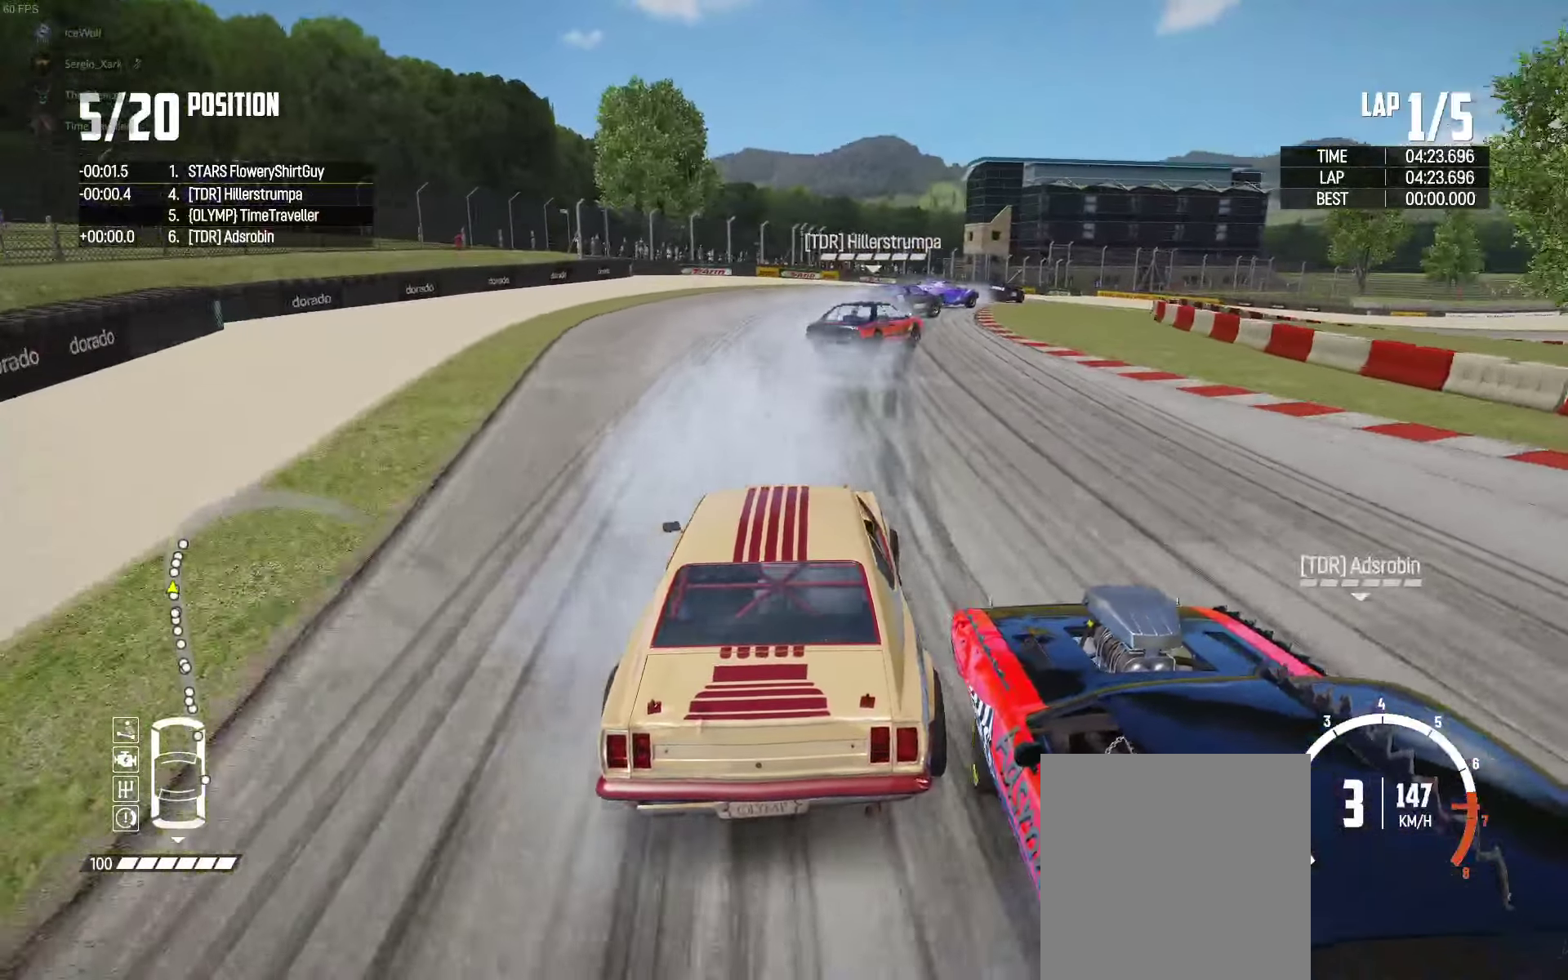
{"buttons": ["R2"], "left_stick": "up-right", "right_stick": "center", "events": [[200, "L2", "up"], [433, "R2", "down"]]}
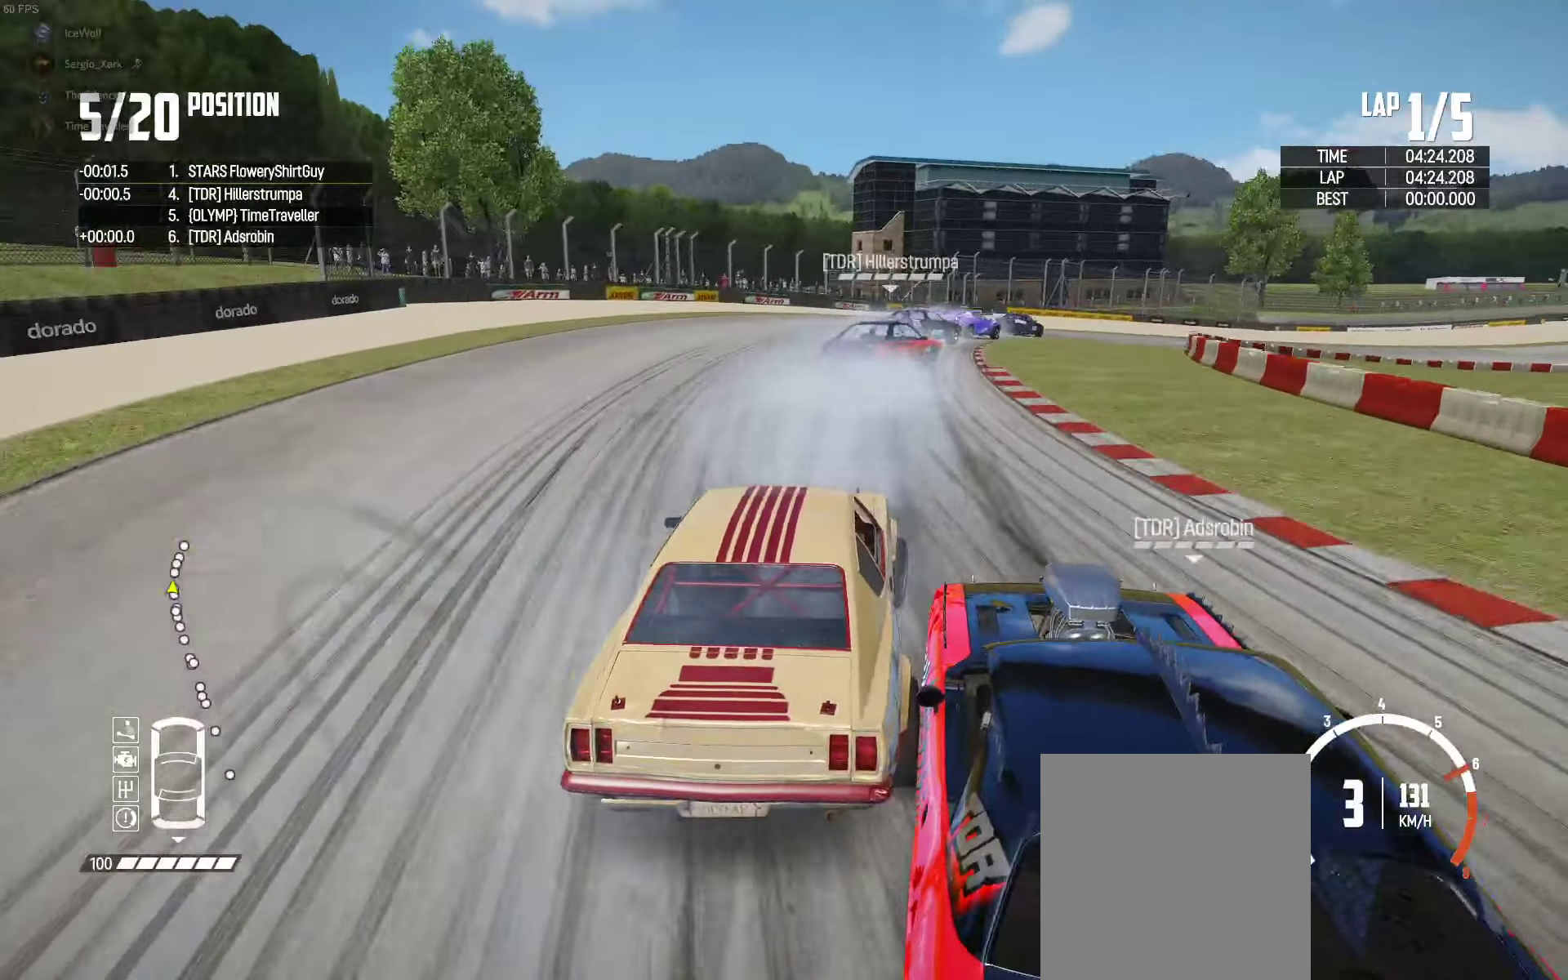
{"buttons": [], "left_stick": "up-right", "right_stick": "center"}
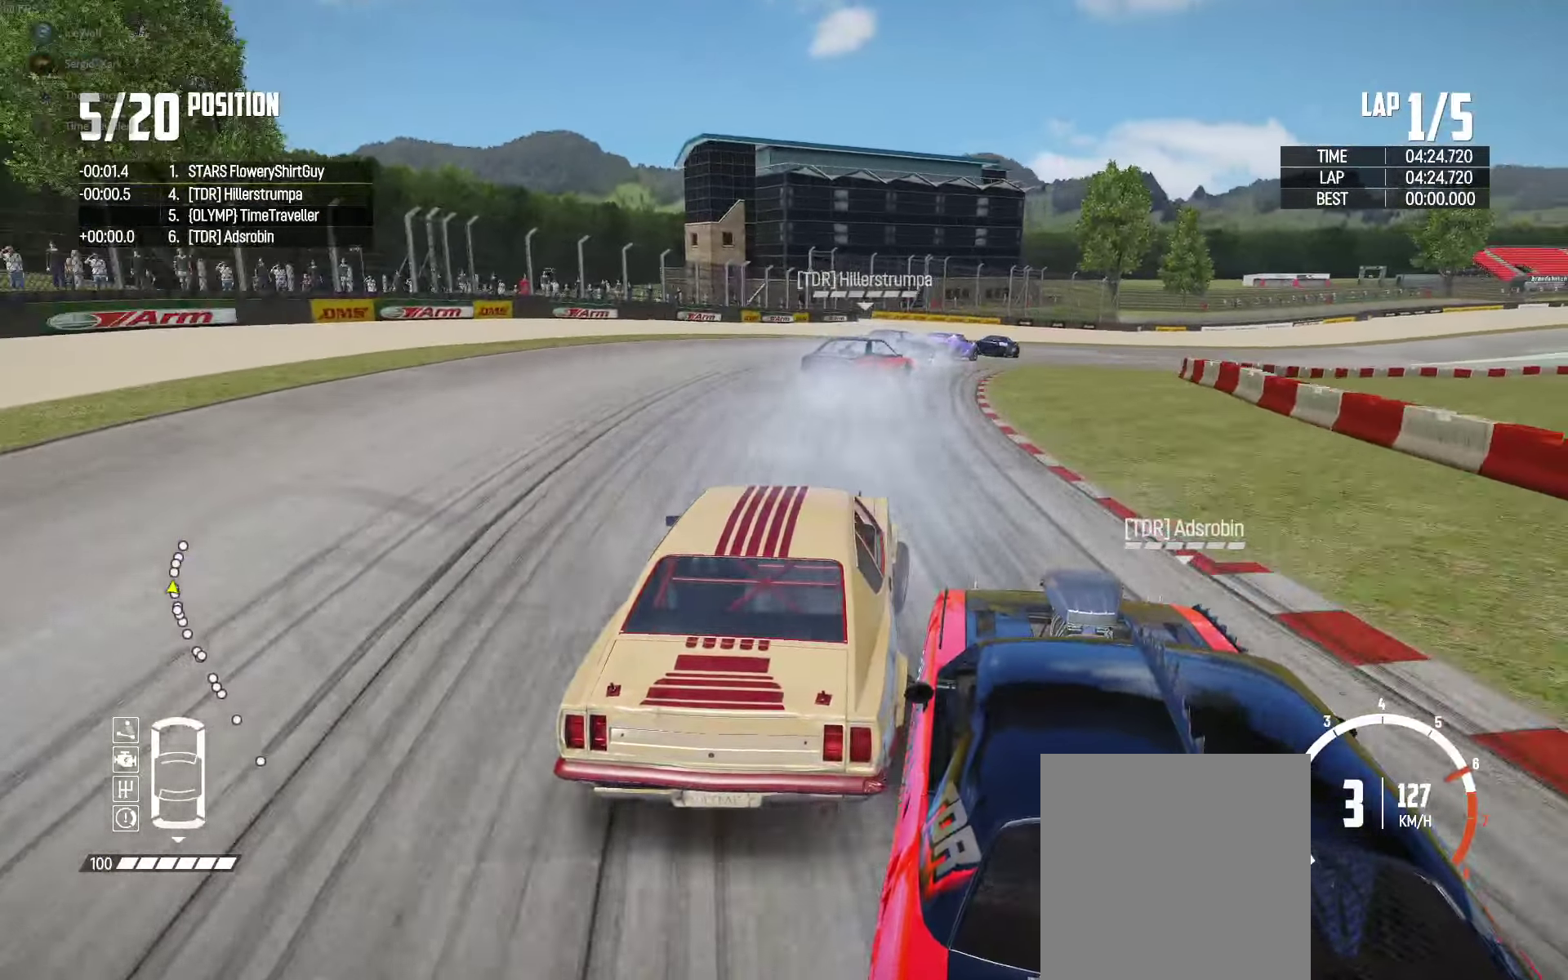
{"buttons": [], "left_stick": "up-right", "right_stick": "center", "events": []}
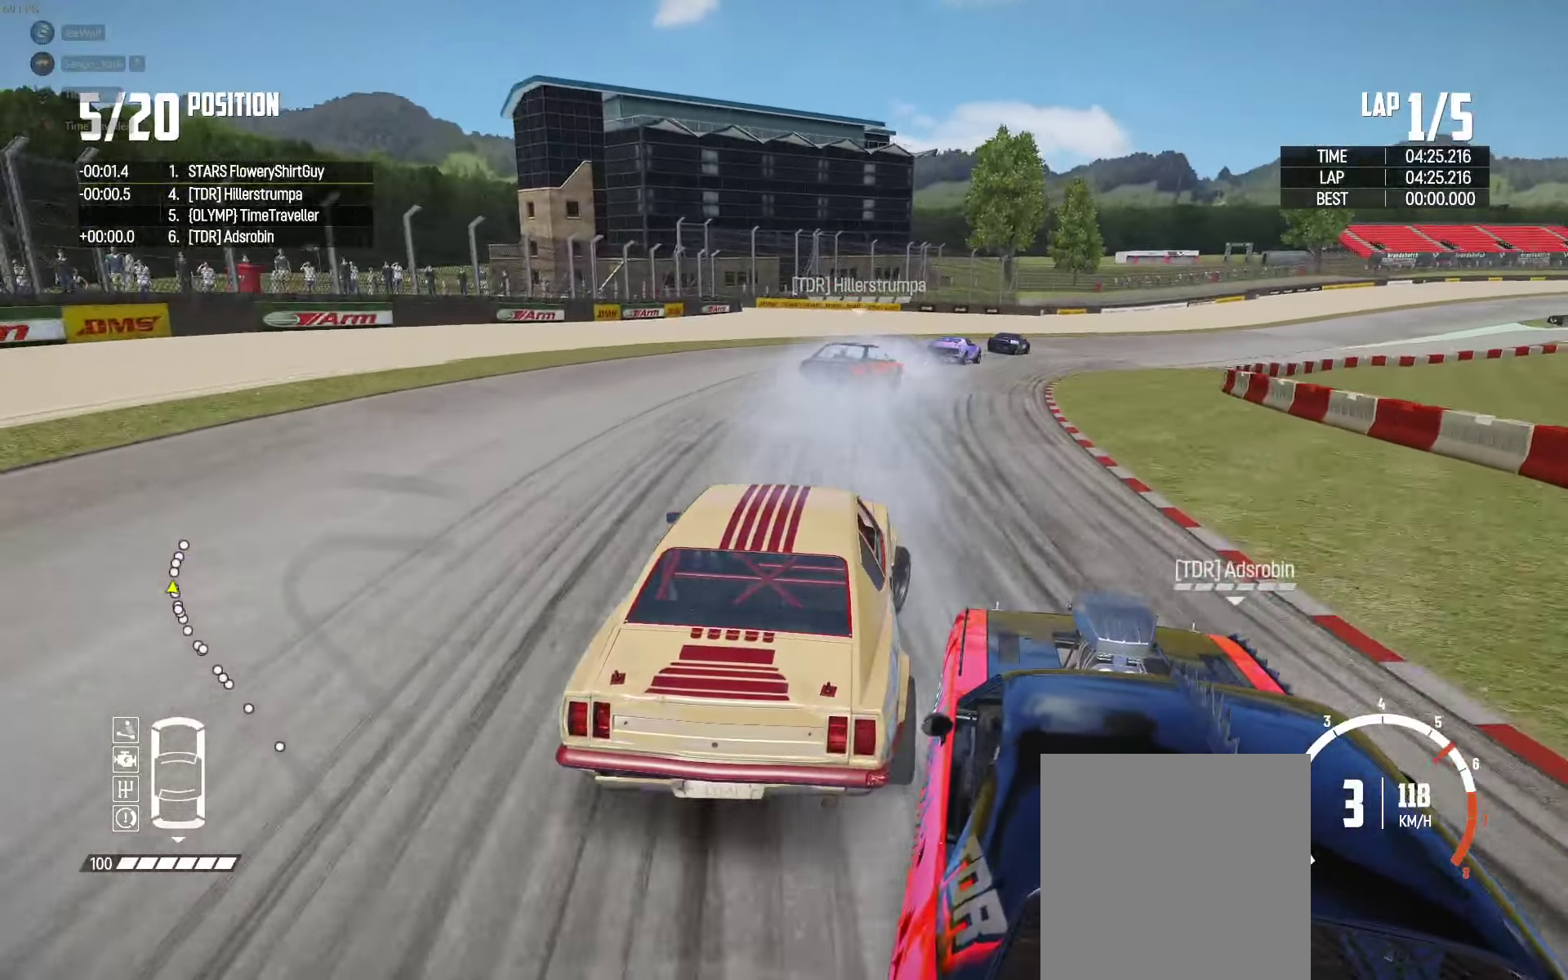
{"buttons": ["R2"], "left_stick": "up-left", "right_stick": "center", "events": [[83, "R2", "down"], [300, "left_stick", "up"], [400, "left_stick", "up-left"]]}
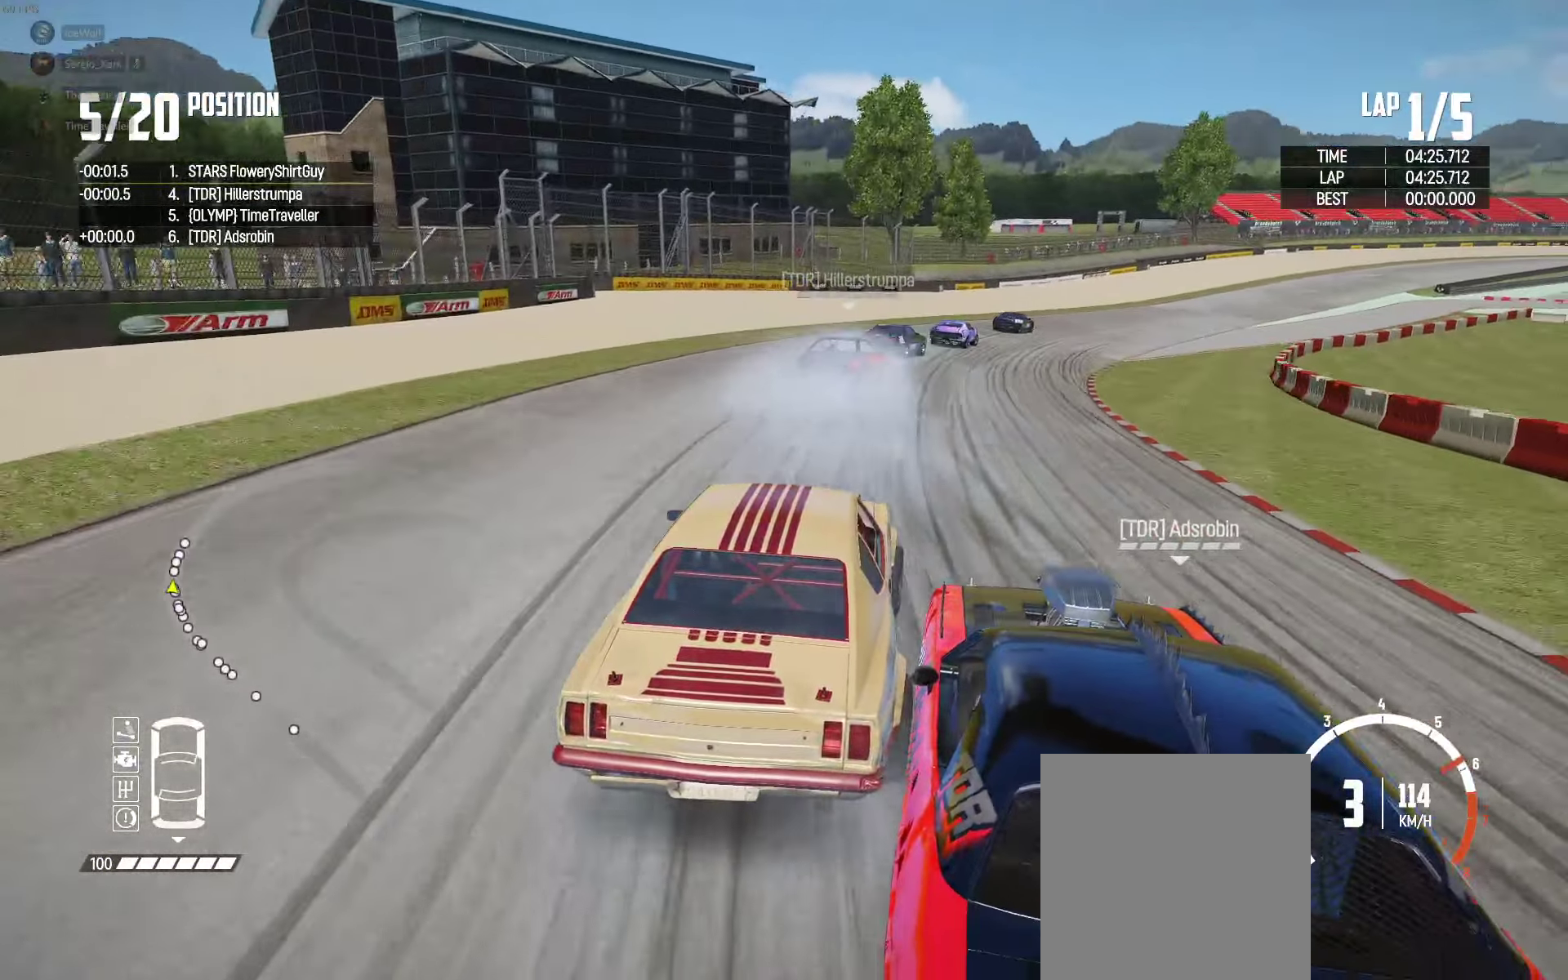
{"buttons": ["R2"], "left_stick": "right", "right_stick": "center", "events": [[100, "left_stick", "center"], [333, "left_stick", "right"]]}
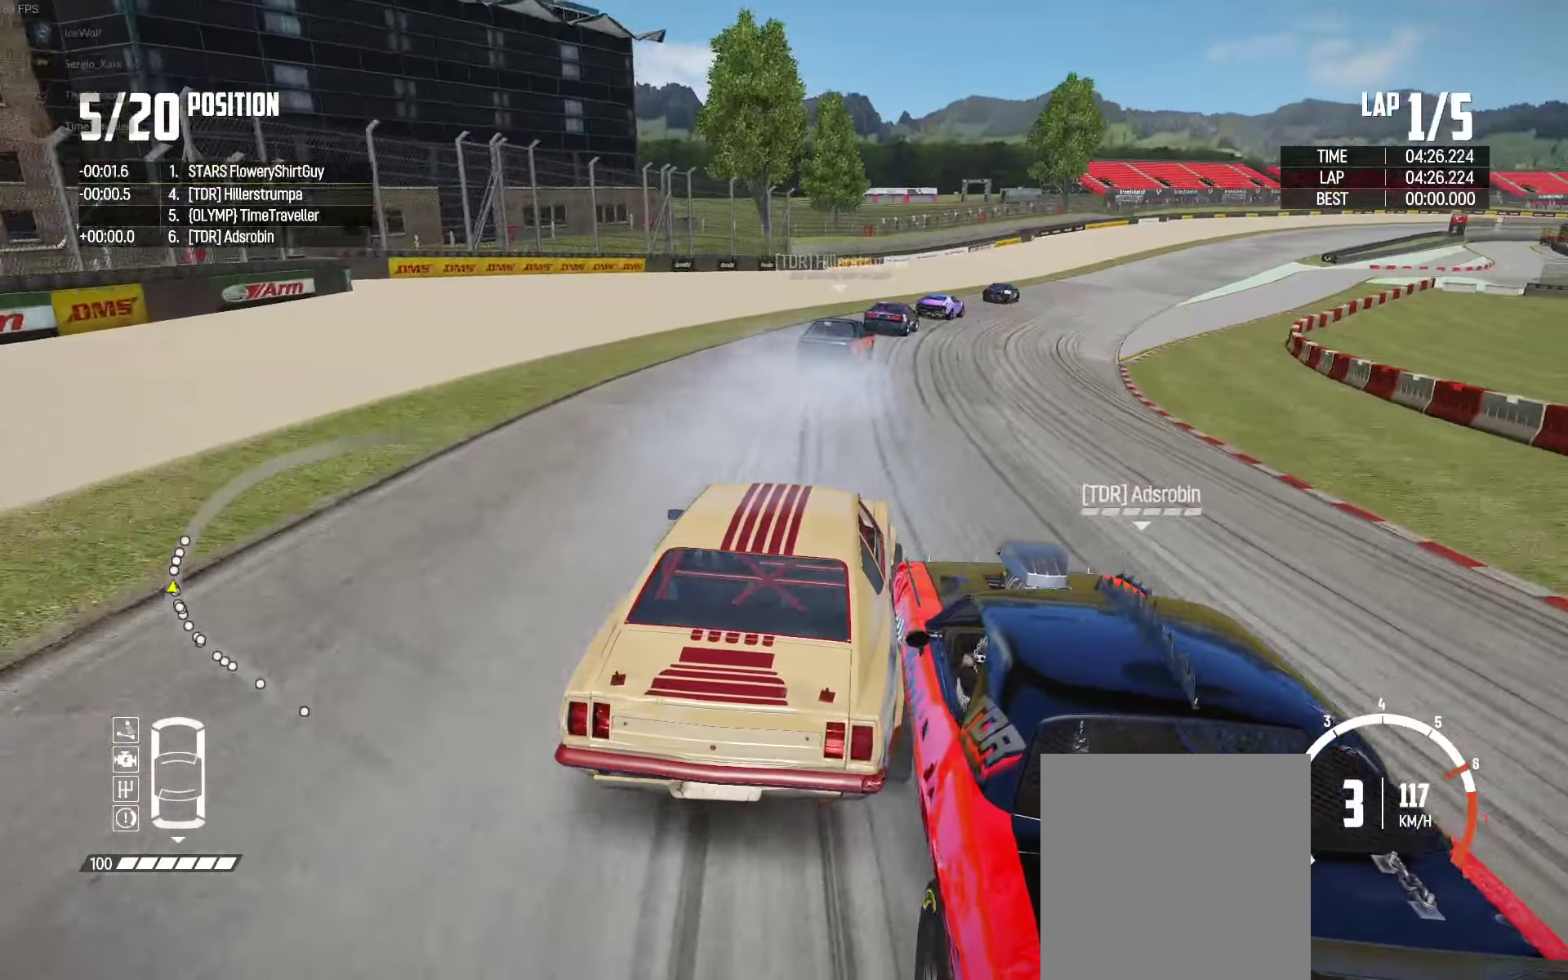
{"buttons": ["R2"], "left_stick": "right", "right_stick": "center", "events": [[33, "left_stick", "center"], [83, "left_stick", "left"], [283, "left_stick", "center"], [333, "left_stick", "right"]]}
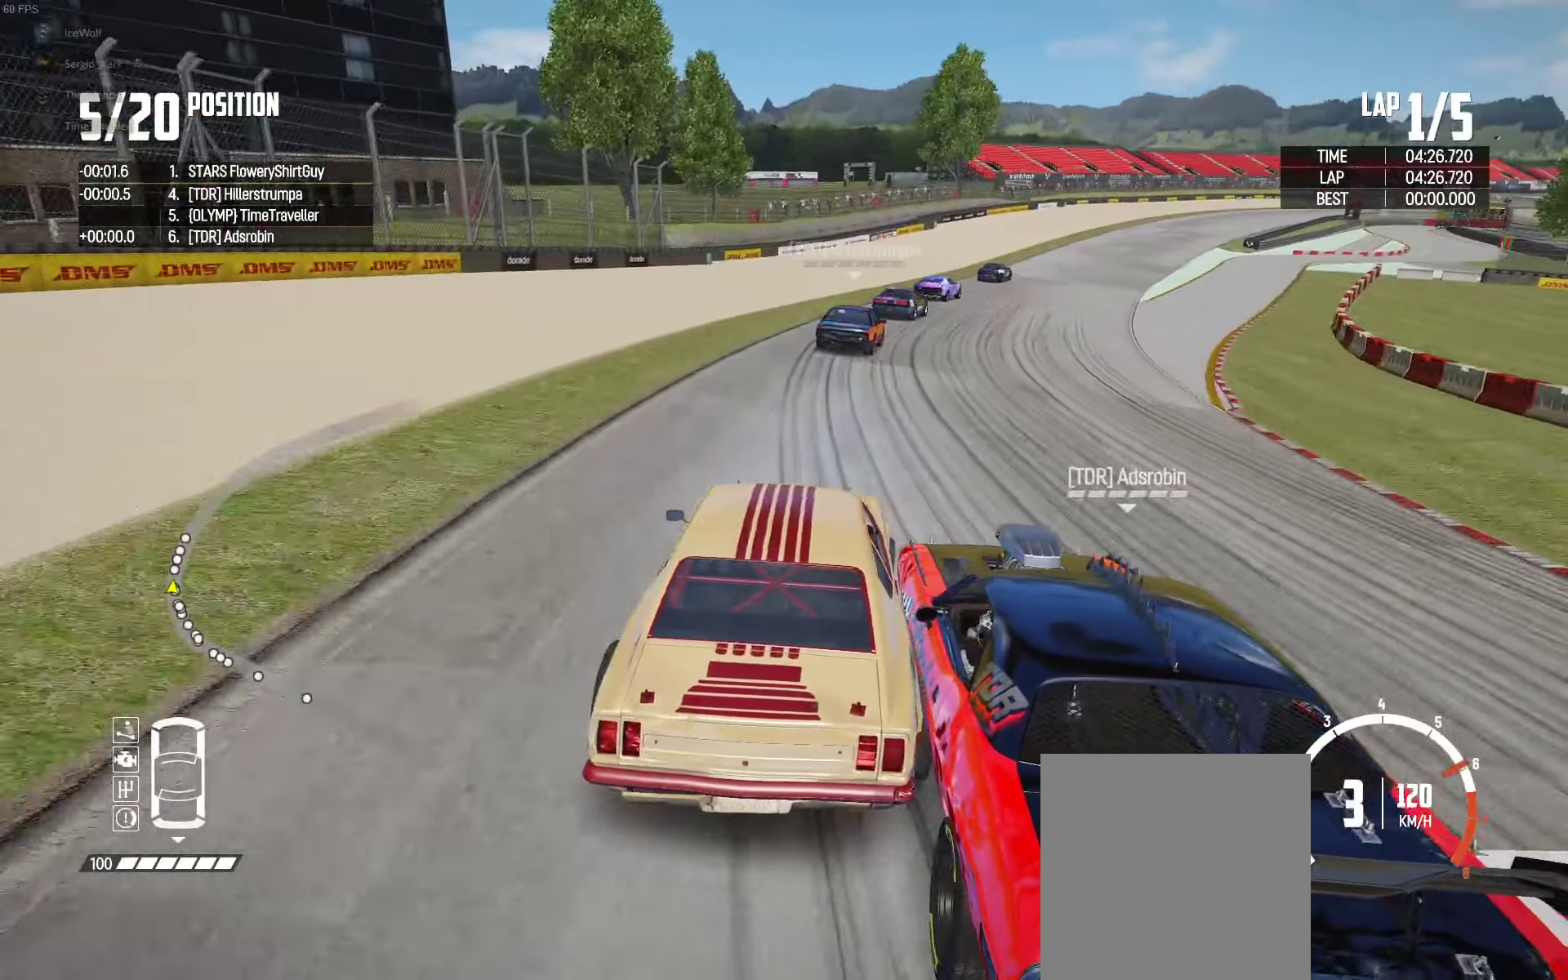
{"buttons": ["R2"], "left_stick": "right", "right_stick": "center", "events": [[333, "left_stick", "center"], [466, "left_stick", "right"]]}
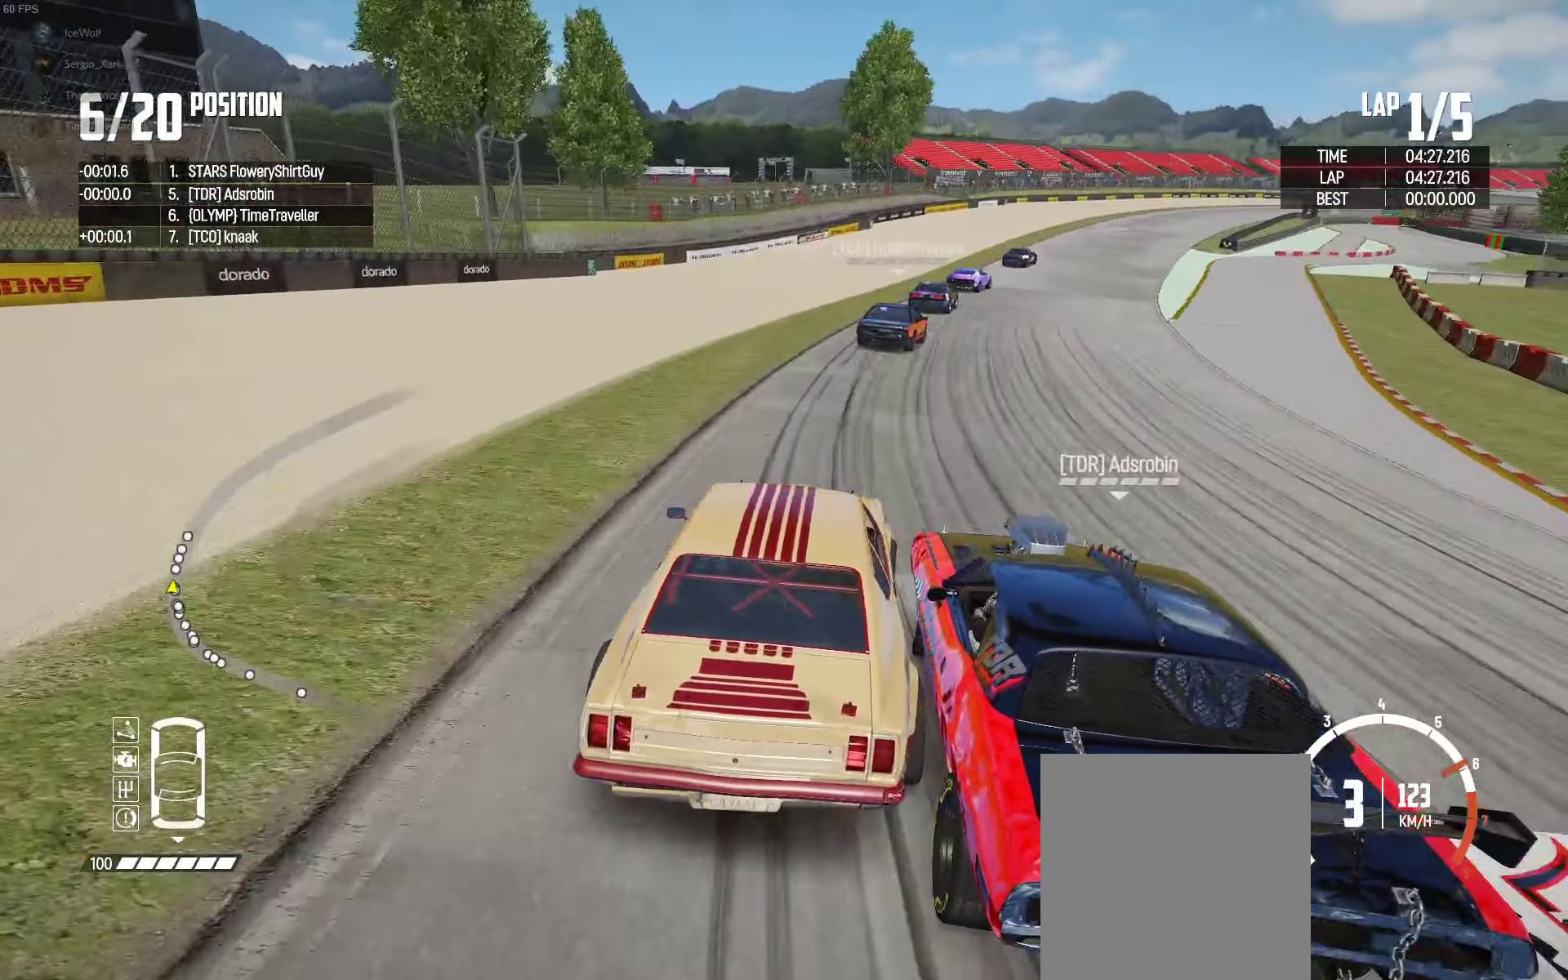
{"buttons": ["R2"], "left_stick": "right", "right_stick": "center", "events": [[116, "left_stick", "center"], [233, "left_stick", "right"], [350, "left_stick", "center"], [483, "left_stick", "right"]]}
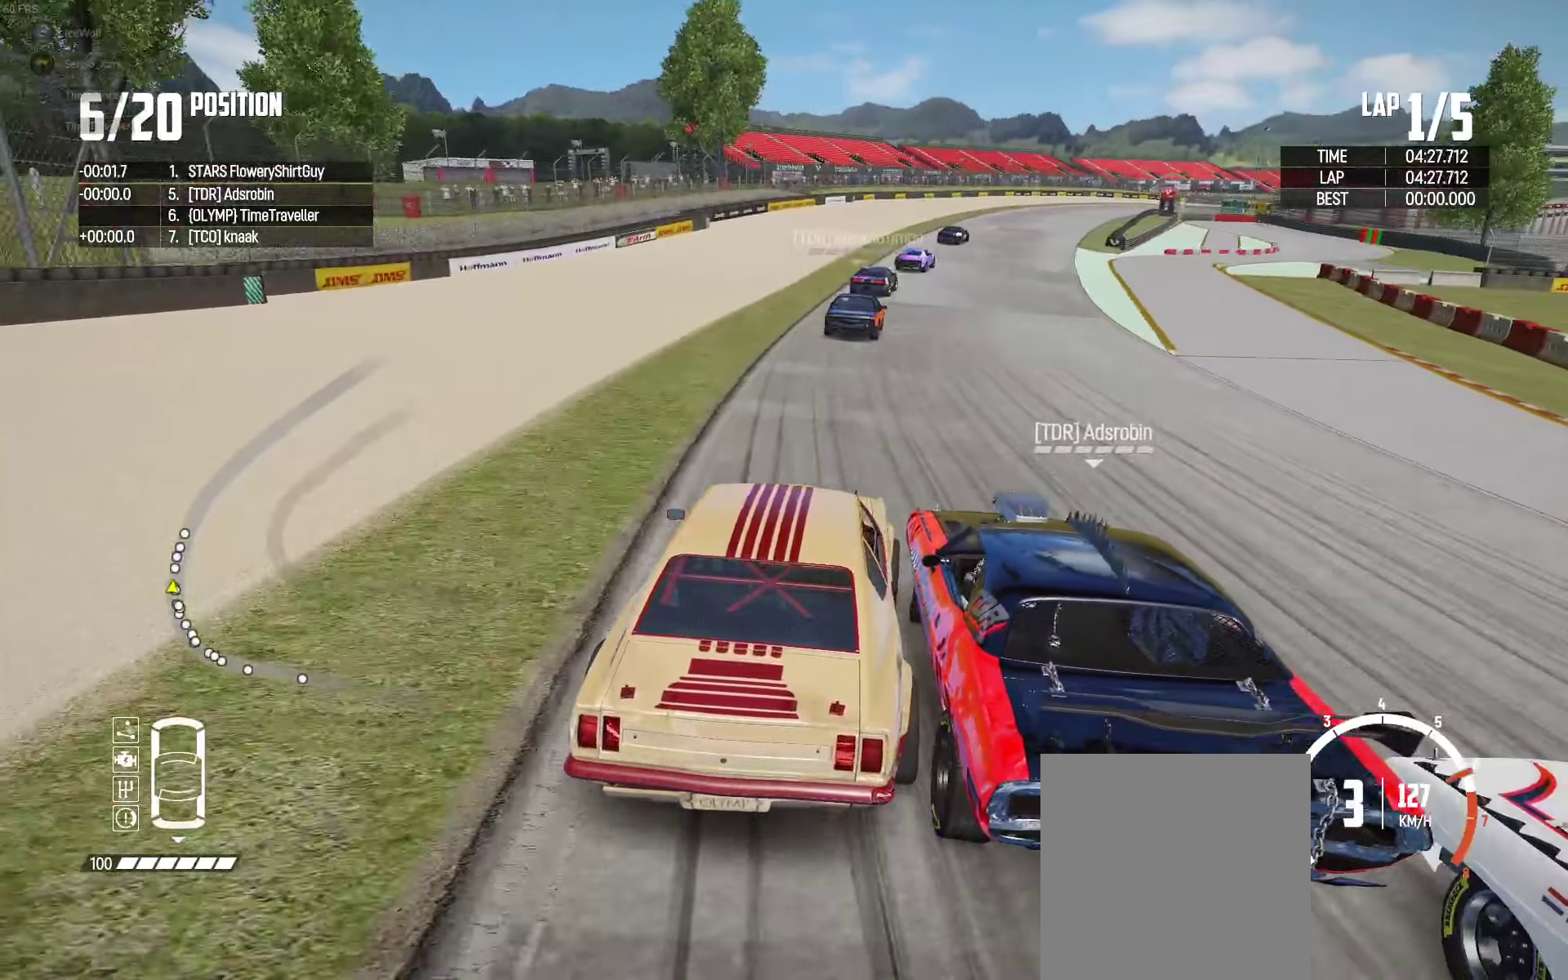
{"buttons": ["R2"], "left_stick": "center", "right_stick": "center", "events": [[50, "left_stick", "center"], [117, "left_stick", "left"], [183, "left_stick", "center"], [333, "left_stick", "right"], [433, "left_stick", "center"]]}
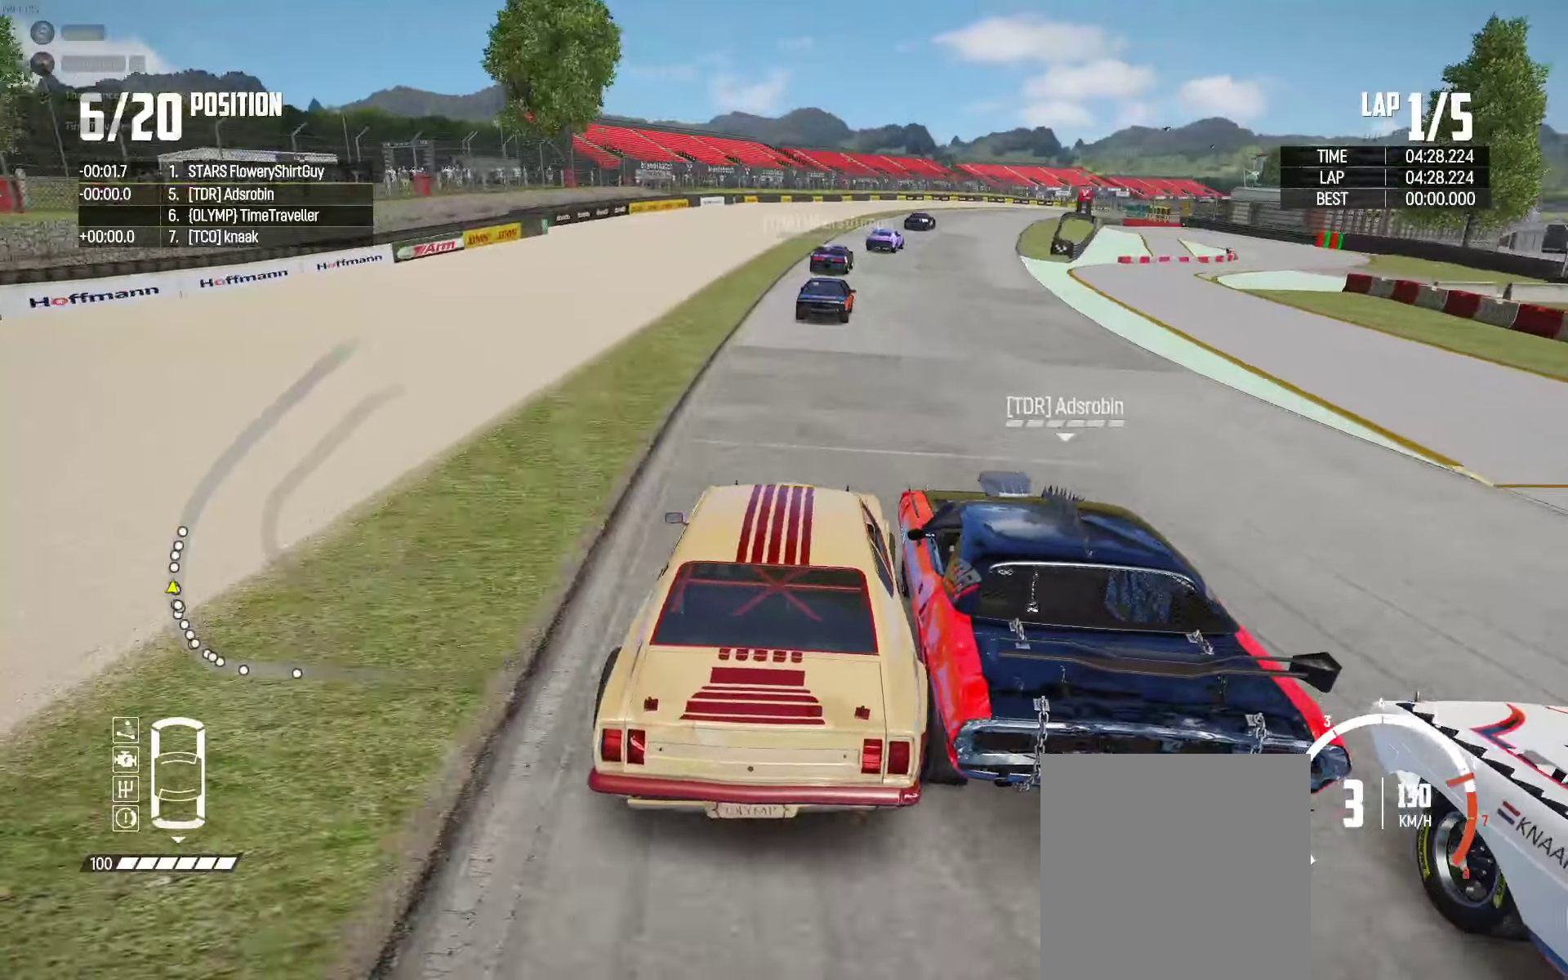
{"buttons": ["R2"], "left_stick": "right", "right_stick": "center", "events": [[67, "left_stick", "right"], [167, "left_stick", "center"], [483, "left_stick", "right"]]}
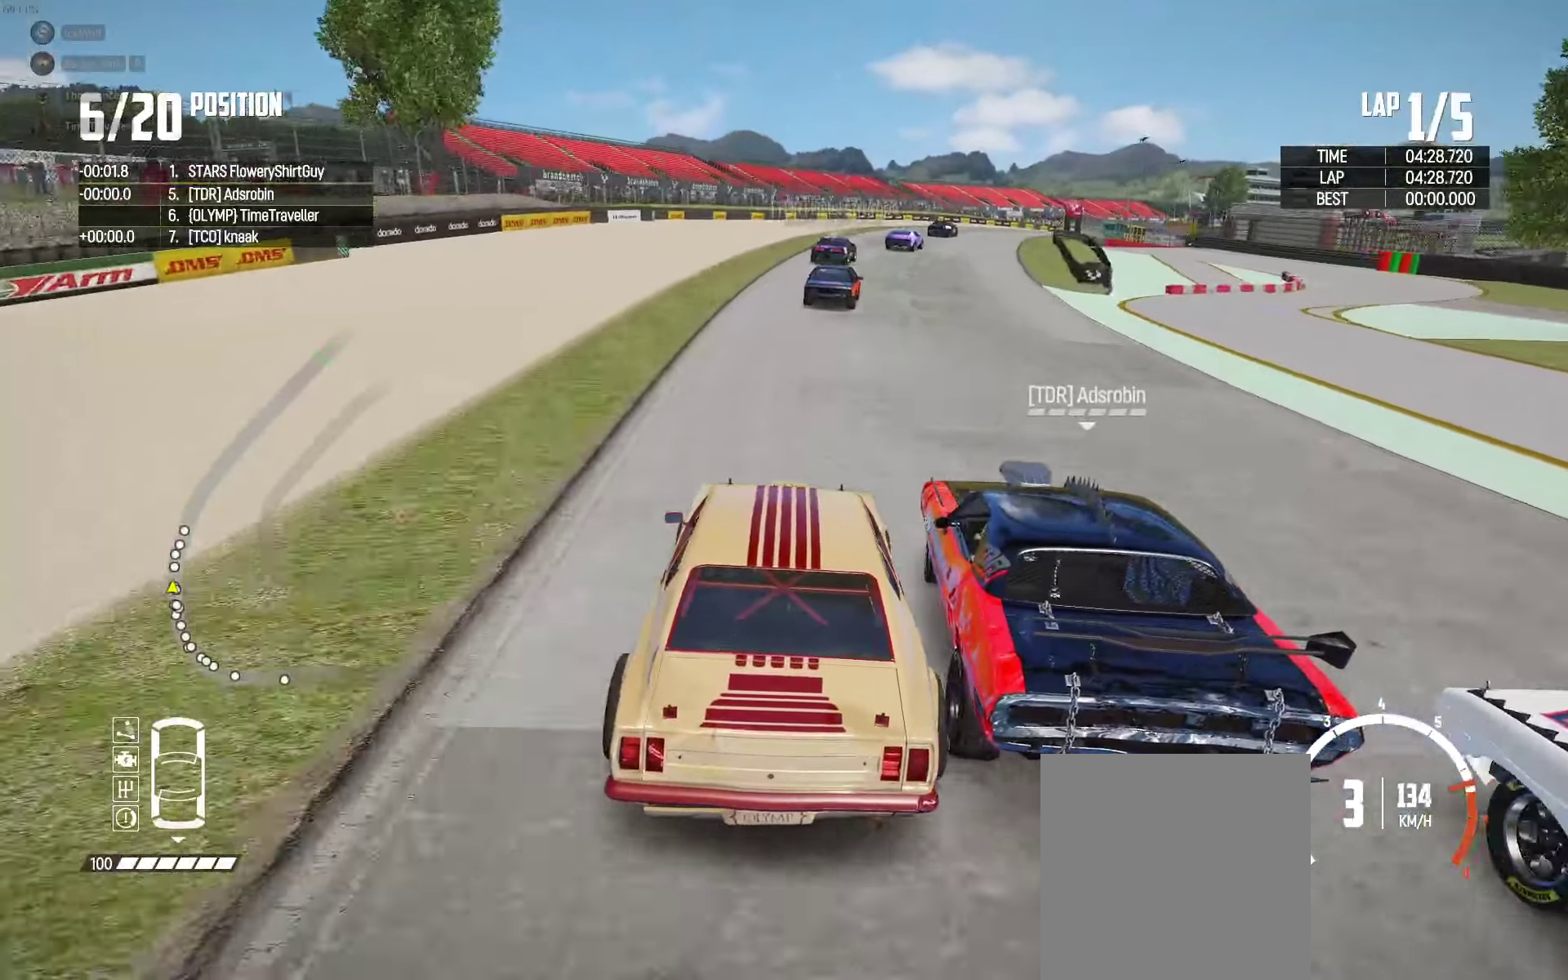
{"buttons": ["R2"], "left_stick": "right", "right_stick": "center", "events": [[267, "right_stick", "up-right"], [300, "left_stick", "center"], [350, "right_stick", "center"], [467, "left_stick", "right"]]}
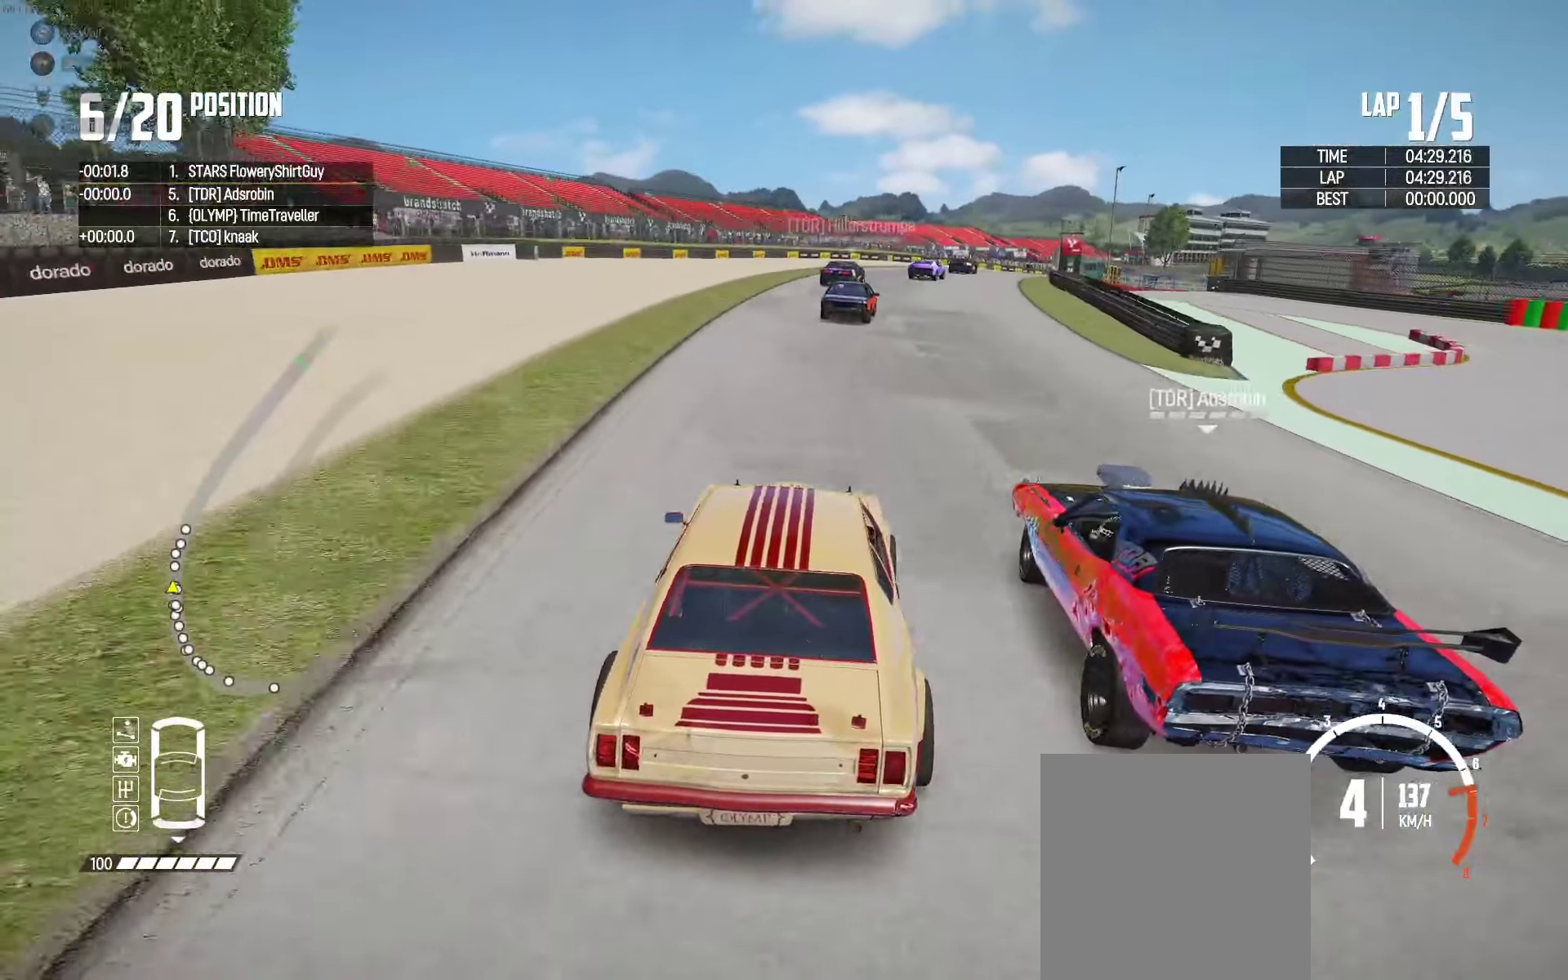
{"buttons": ["R1", "R2"], "left_stick": "center", "right_stick": "center", "events": [[67, "left_stick", "center"], [250, "left_stick", "right"], [350, "R1", "down"], [483, "left_stick", "center"]]}